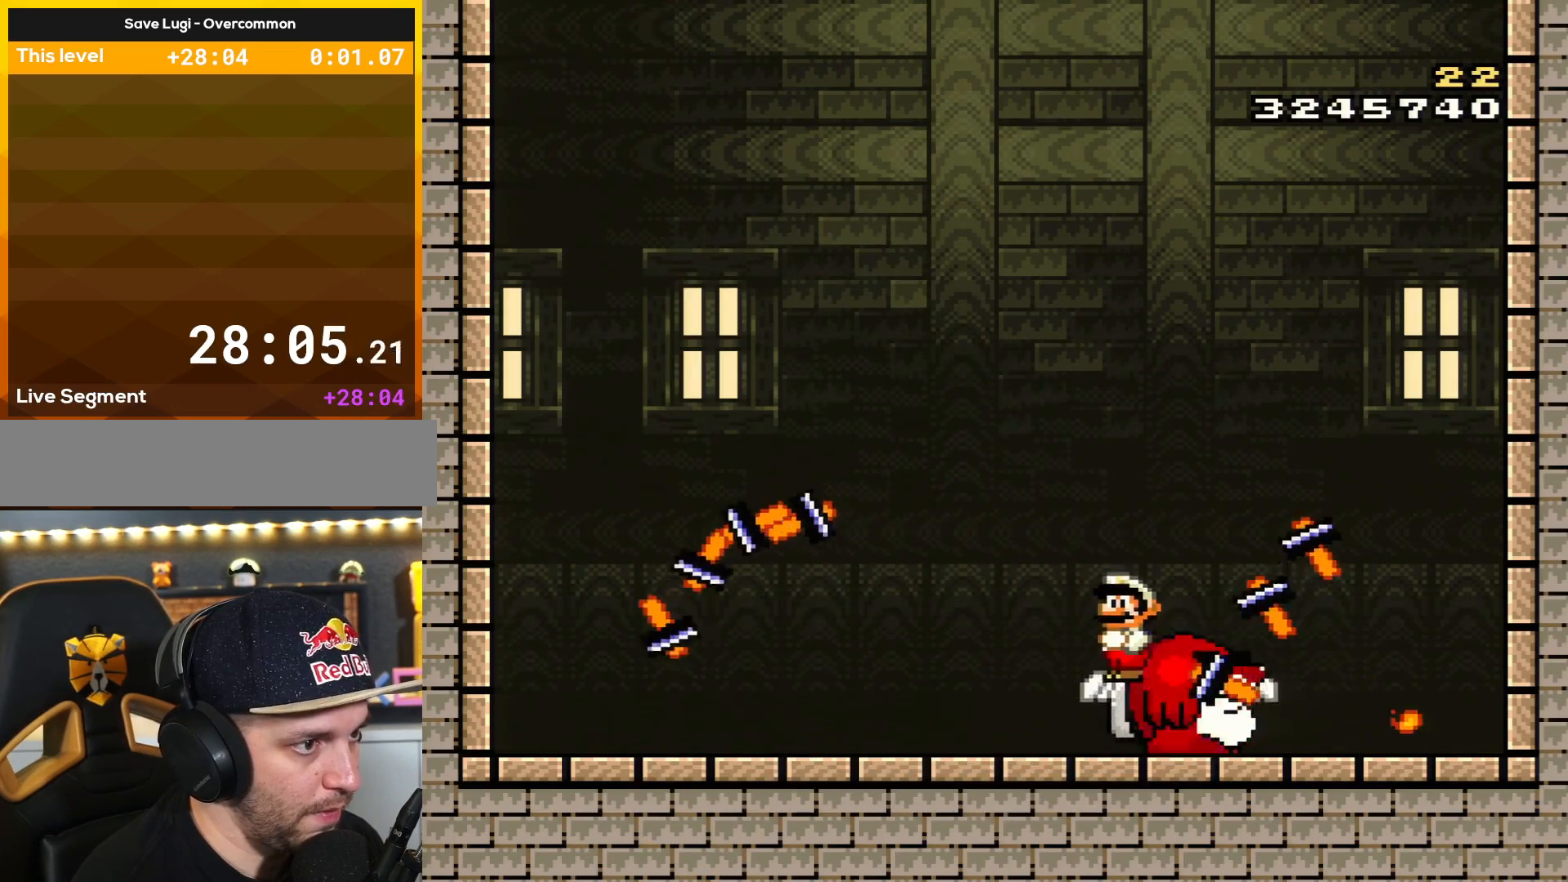
Gameplay with a controller (Nintendo layout); each line is a JSON object with the inputs held at the frame after it. "events" lists button and stick changes between this image and that frame as [ms after this image, input, new state], when the widget could be followed in between. Not read: L3 R3.
{"buttons": ["Y", "DPAD_LEFT"], "events": [[117, "X", "up"], [150, "B", "up"], [150, "DPAD_LEFT", "up"], [150, "DPAD_UP", "up"], [150, "X", "down"], [183, "DPAD_LEFT", "down"], [183, "X", "up"], [300, "B", "down"], [400, "B", "up"]]}
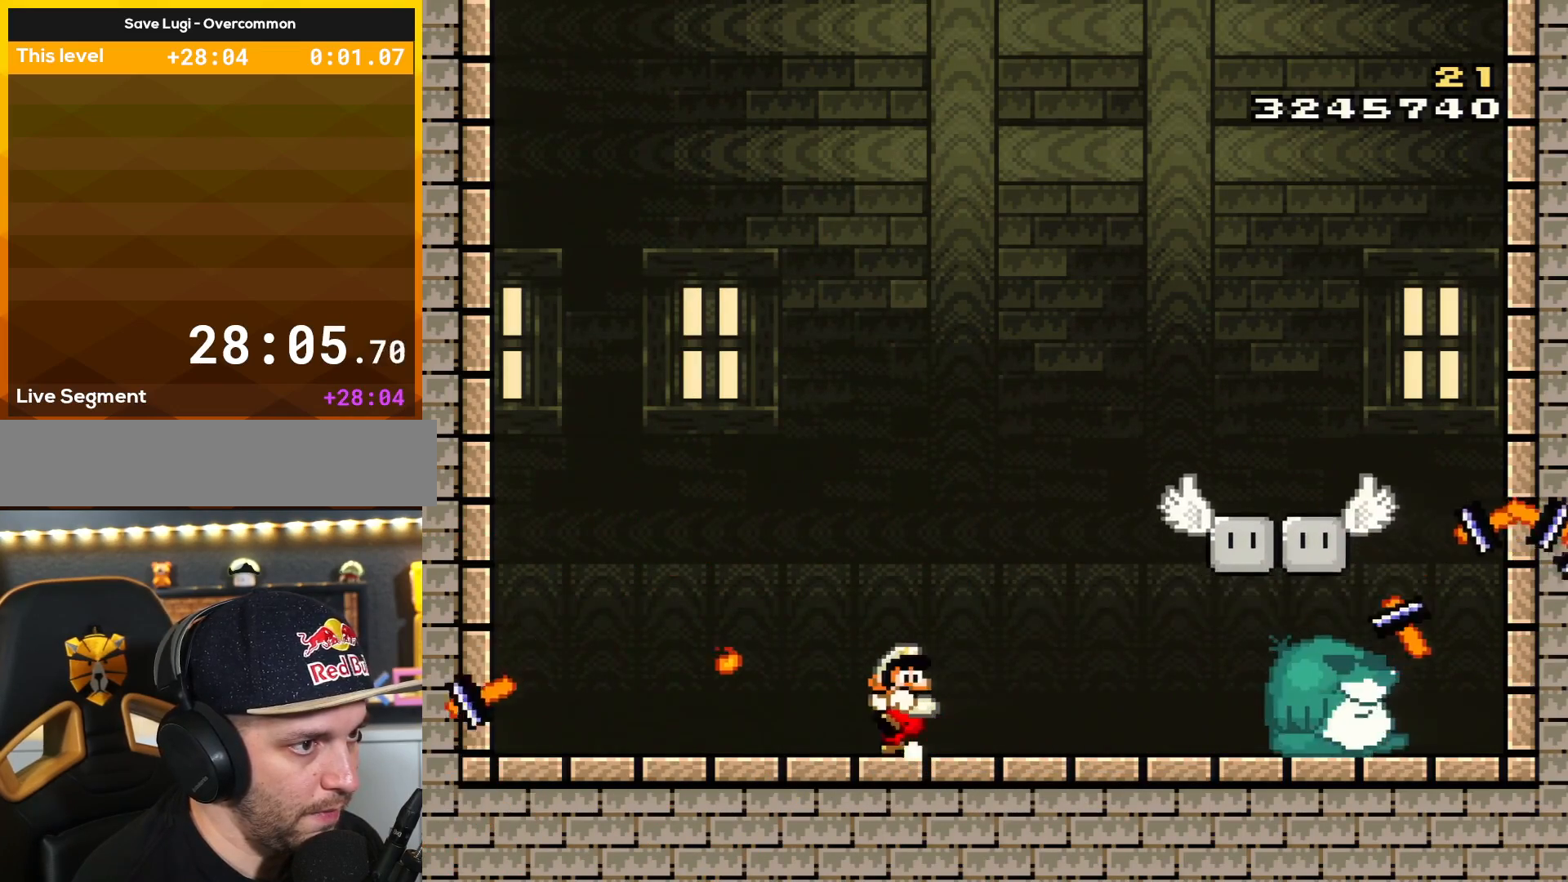
{"buttons": ["X", "Y"], "events": [[17, "DPAD_LEFT", "up"], [17, "DPAD_RIGHT", "down"], [17, "Y", "up"], [134, "X", "down"], [150, "Y", "down"], [217, "DPAD_RIGHT", "up"], [217, "X", "up"], [217, "Y", "up"], [301, "X", "down"], [301, "Y", "down"], [401, "Y", "up"], [417, "X", "up"], [451, "X", "down"], [484, "Y", "down"]]}
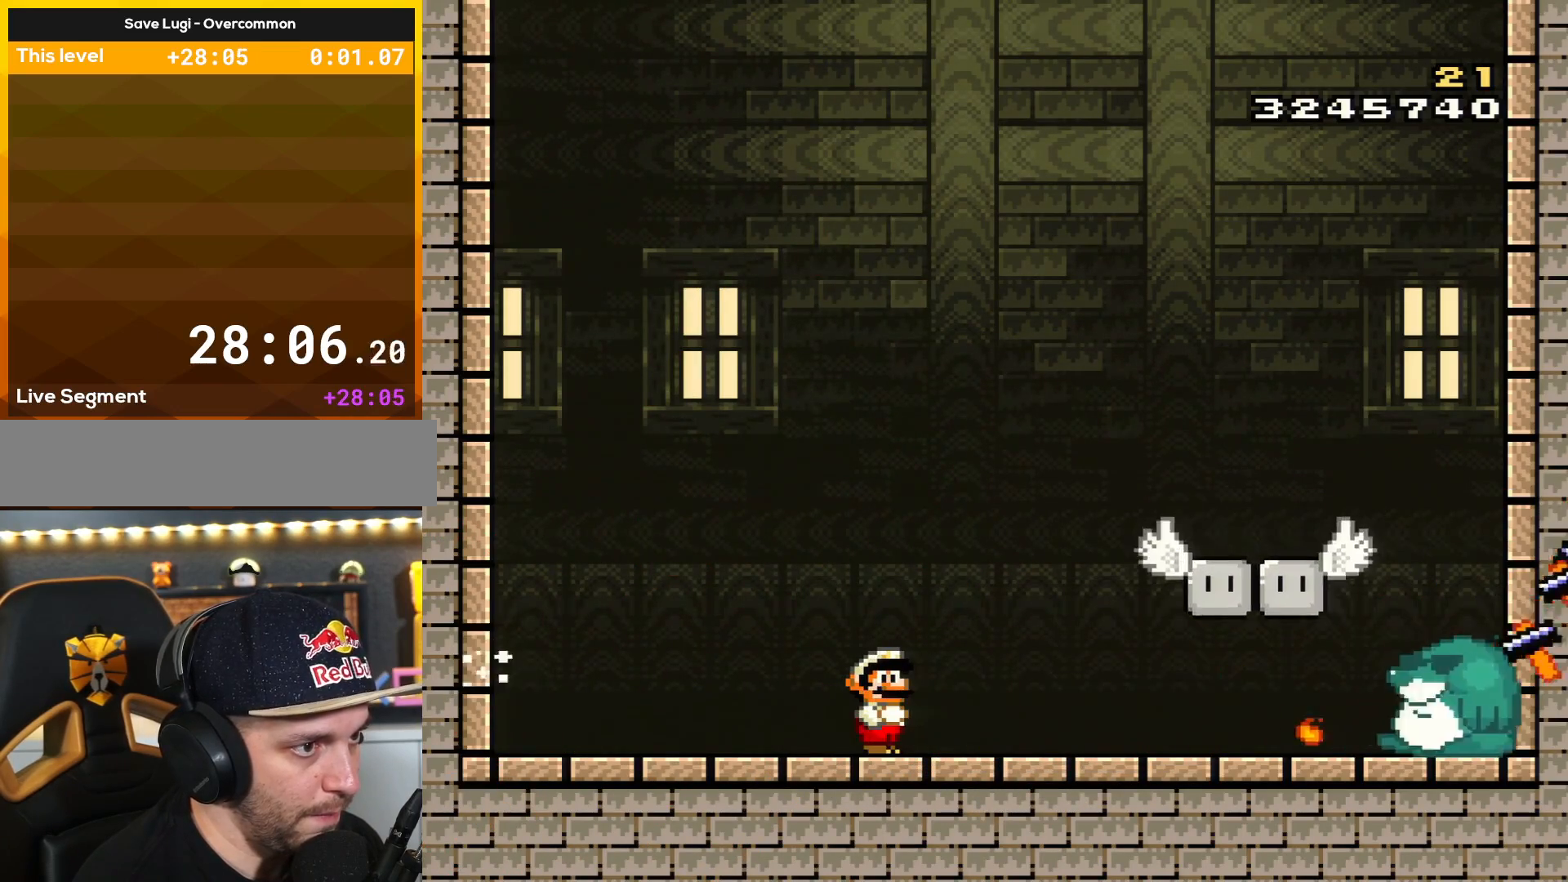
{"buttons": ["X", "Y", "DPAD_LEFT"], "events": [[117, "X", "up"], [117, "Y", "up"], [167, "X", "down"], [200, "Y", "down"], [300, "X", "up"], [300, "Y", "up"], [367, "X", "down"], [400, "Y", "down"], [434, "DPAD_LEFT", "down"]]}
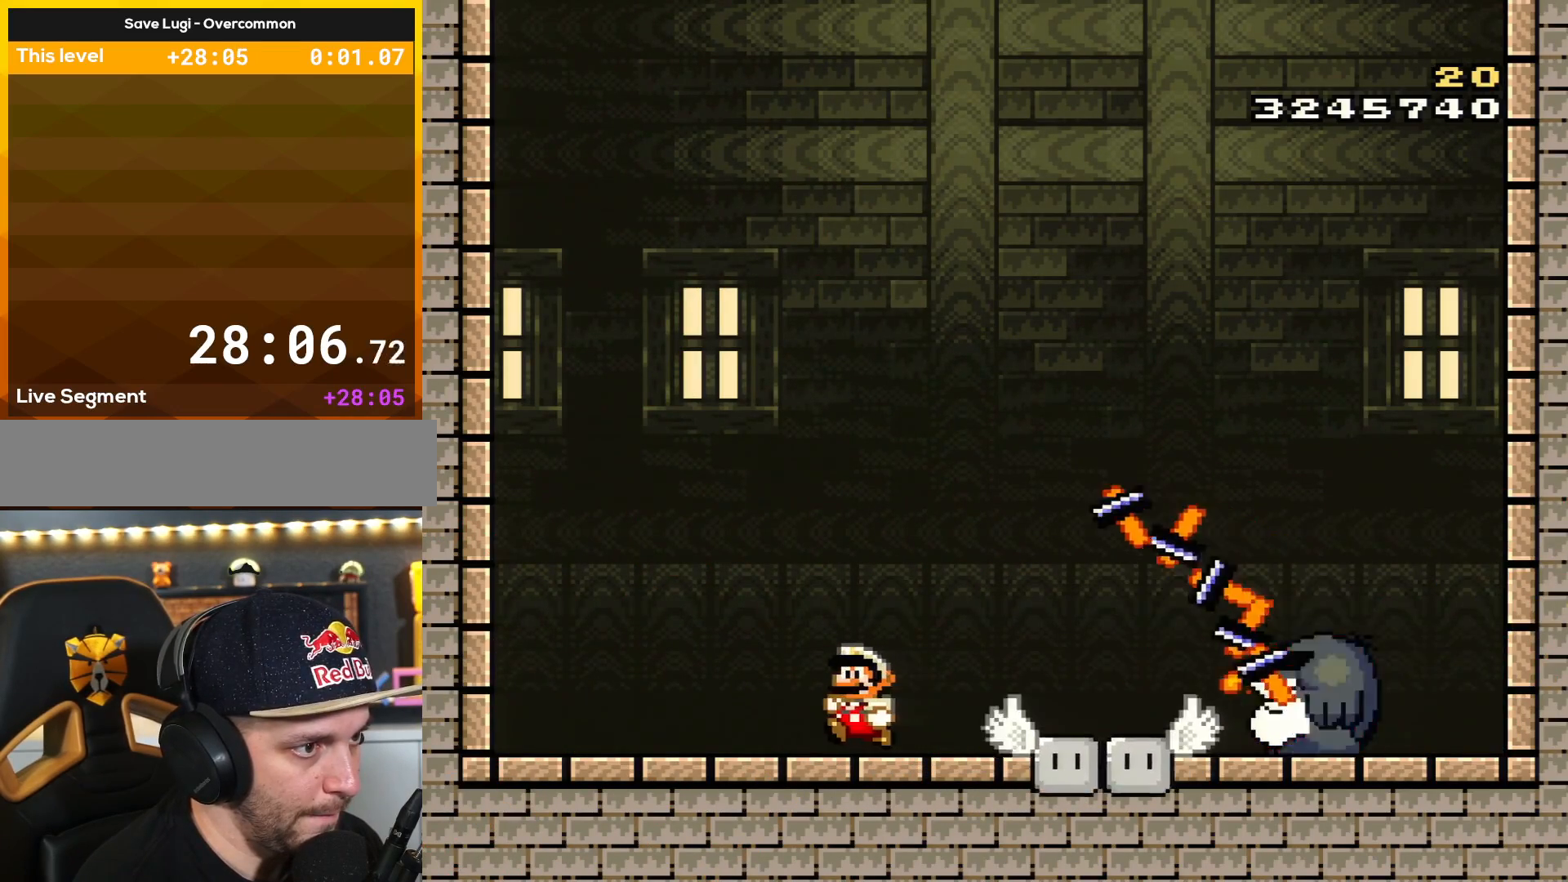
{"buttons": ["Y", "DPAD_LEFT"], "events": [[301, "X", "up"]]}
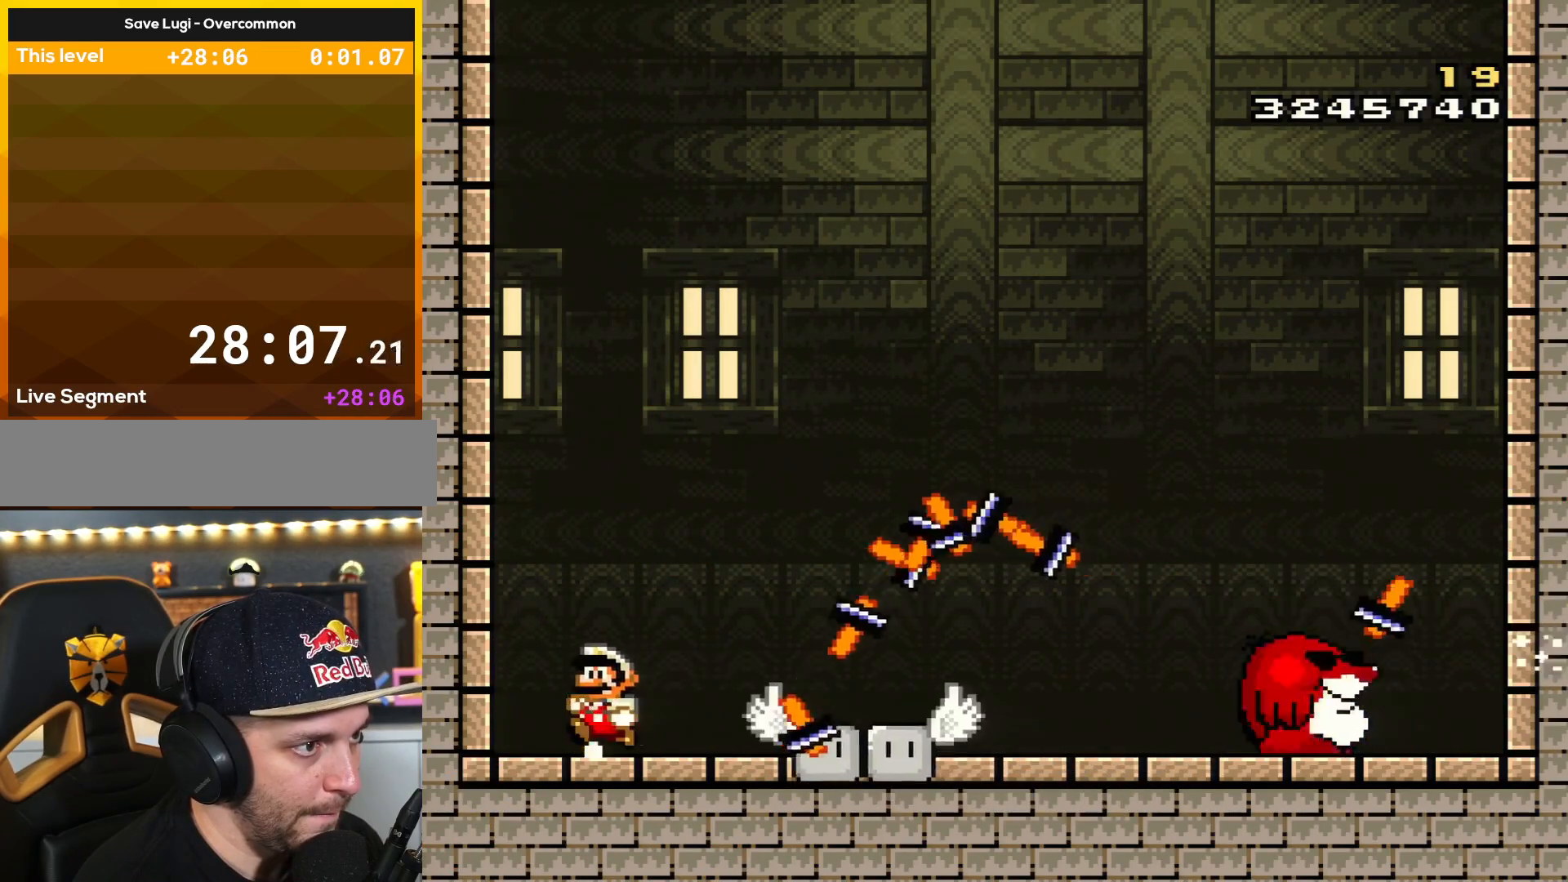
{"buttons": ["B", "Y"], "events": [[17, "DPAD_LEFT", "up"], [83, "DPAD_RIGHT", "down"], [167, "DPAD_RIGHT", "up"], [333, "B", "down"]]}
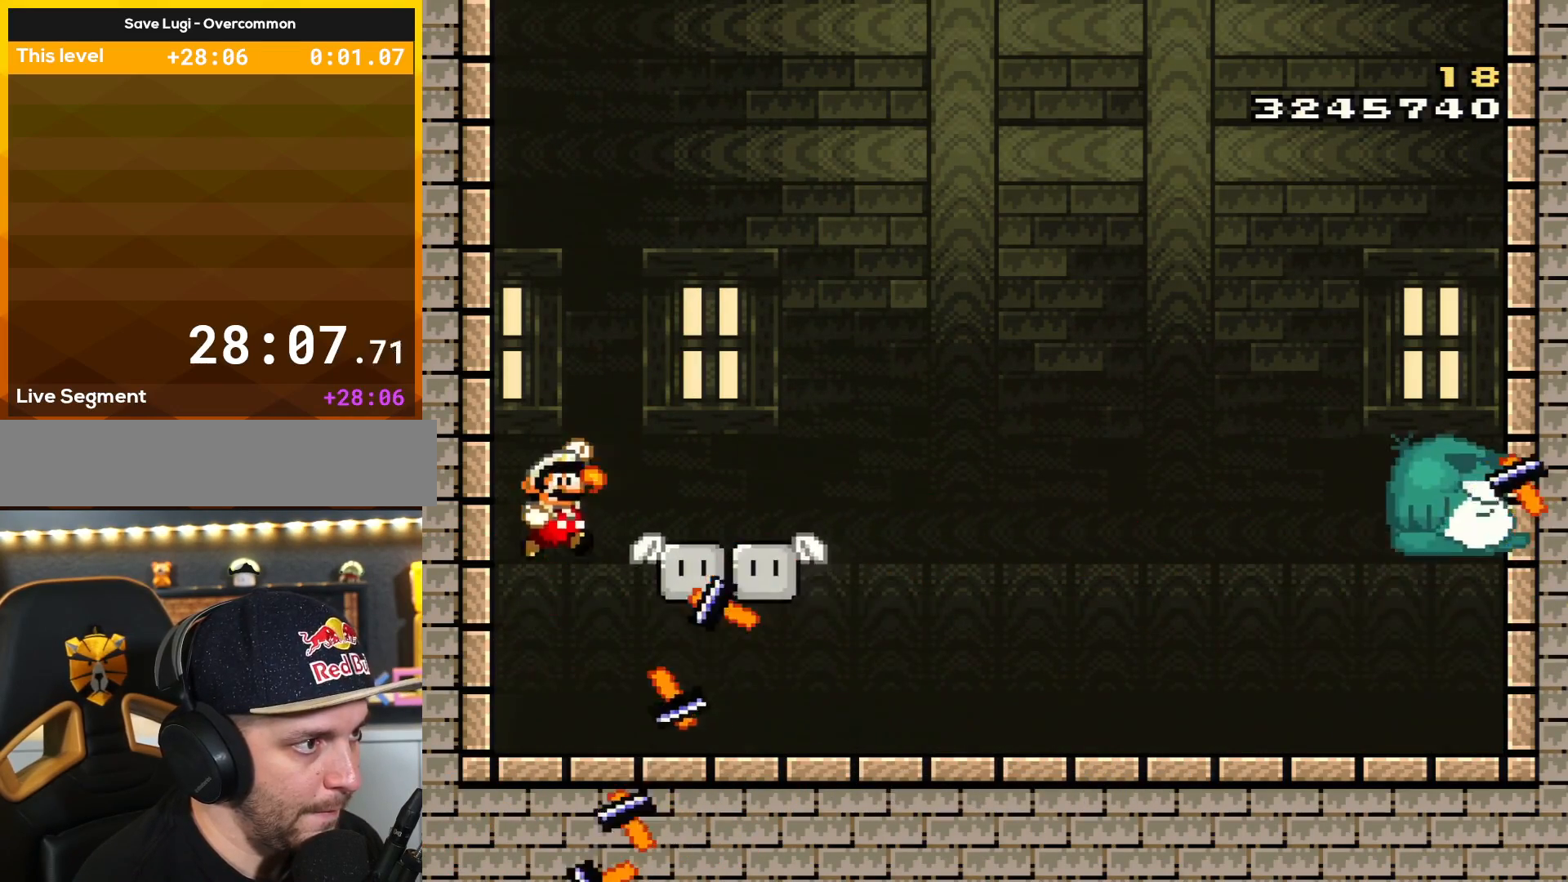
{"buttons": ["X", "Y"], "events": [[84, "X", "down"], [167, "A", "down"], [234, "A", "up"], [301, "X", "up"], [301, "Y", "up"], [334, "B", "up"], [401, "X", "down"], [417, "Y", "down"]]}
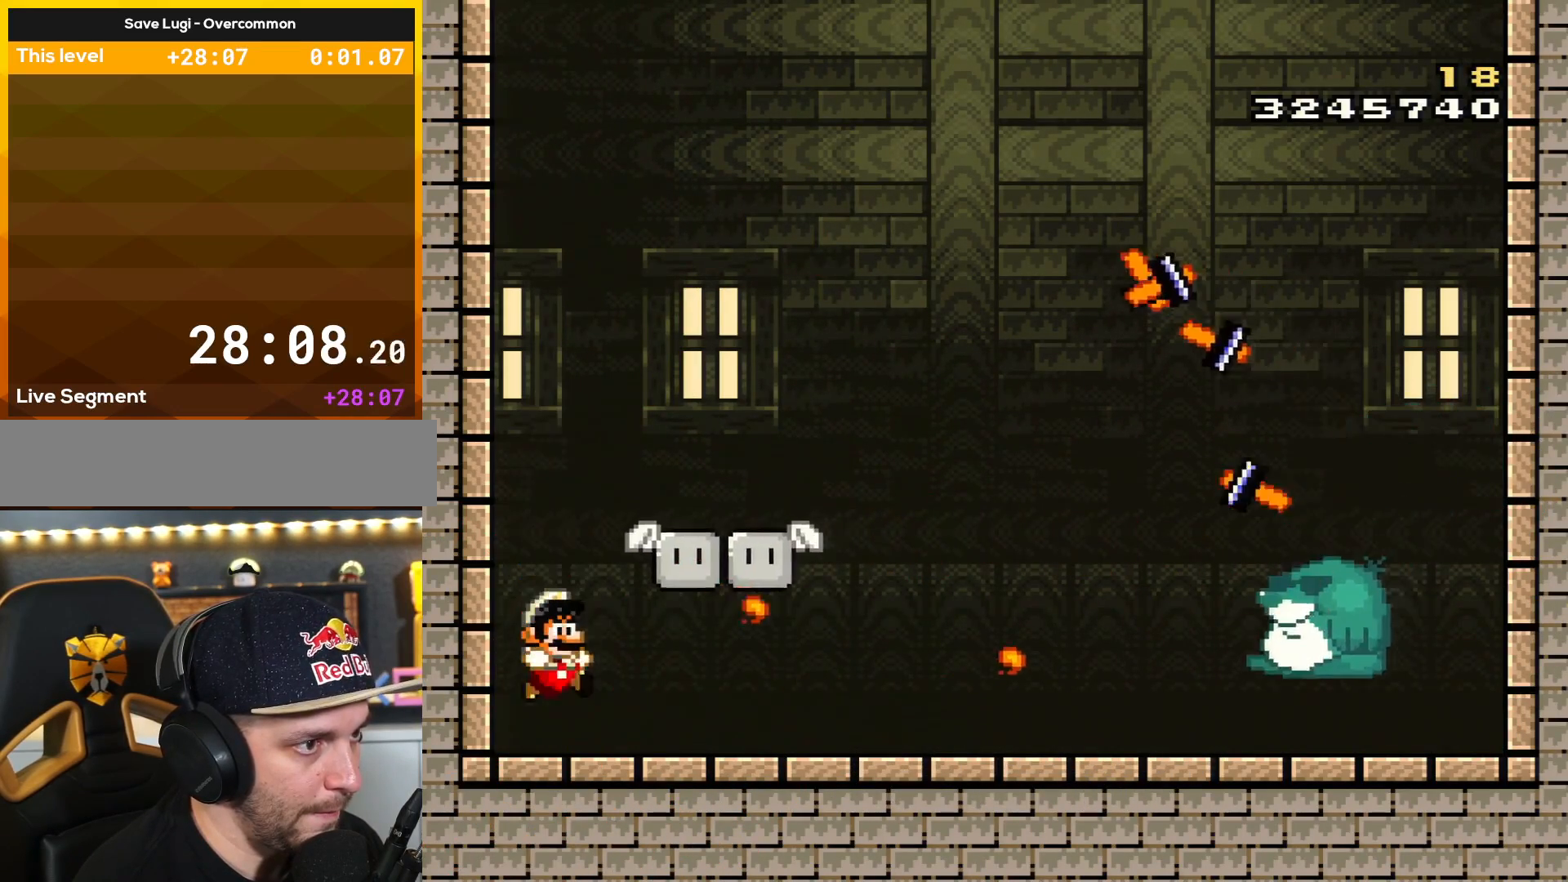
{"buttons": [], "events": [[16, "X", "up"], [50, "Y", "up"], [117, "X", "down"], [200, "Y", "down"], [267, "X", "up"], [267, "Y", "up"], [367, "X", "down"], [417, "Y", "down"], [484, "X", "up"], [484, "Y", "up"]]}
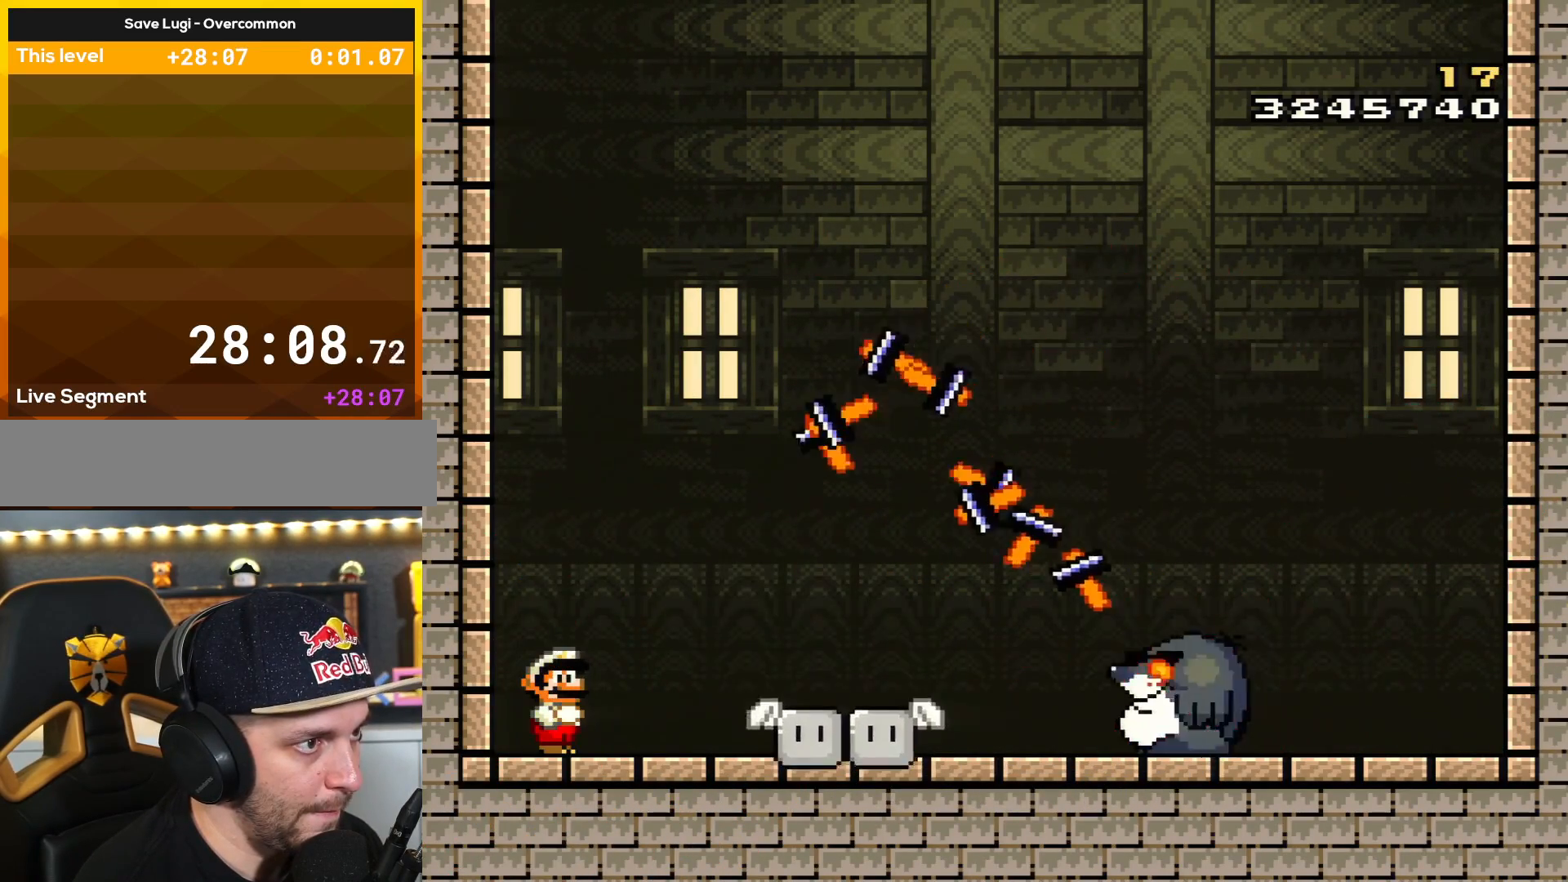
{"buttons": ["B", "Y"], "events": [[150, "Y", "down"], [384, "B", "down"]]}
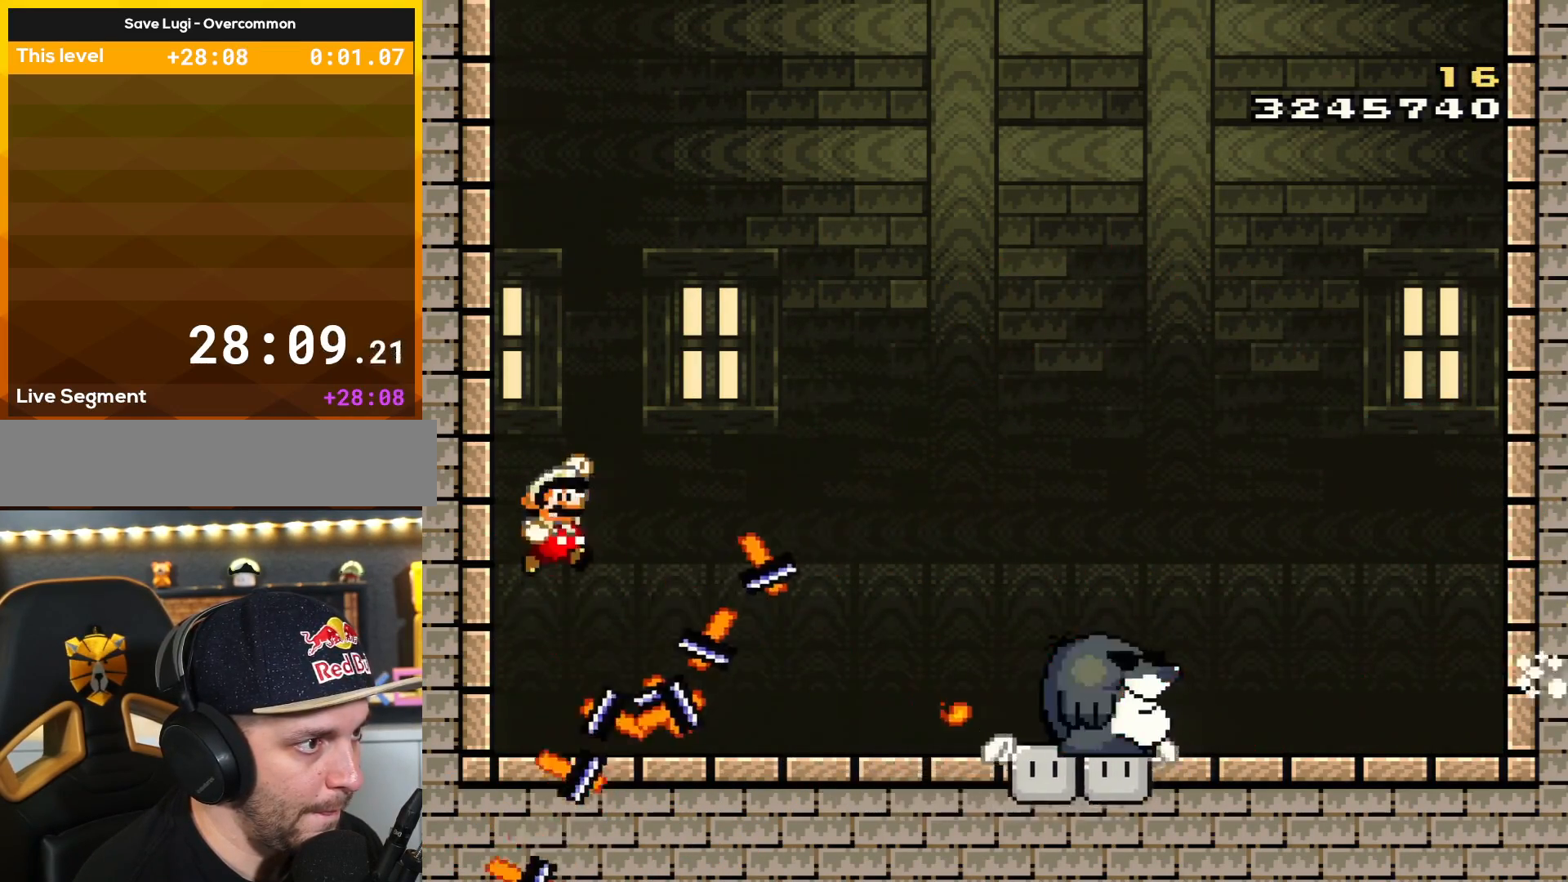
{"buttons": ["X"], "events": [[83, "DPAD_RIGHT", "down"], [200, "X", "down"], [233, "DPAD_RIGHT", "up"], [350, "Y", "up"], [384, "B", "up"], [384, "X", "up"], [450, "X", "down"]]}
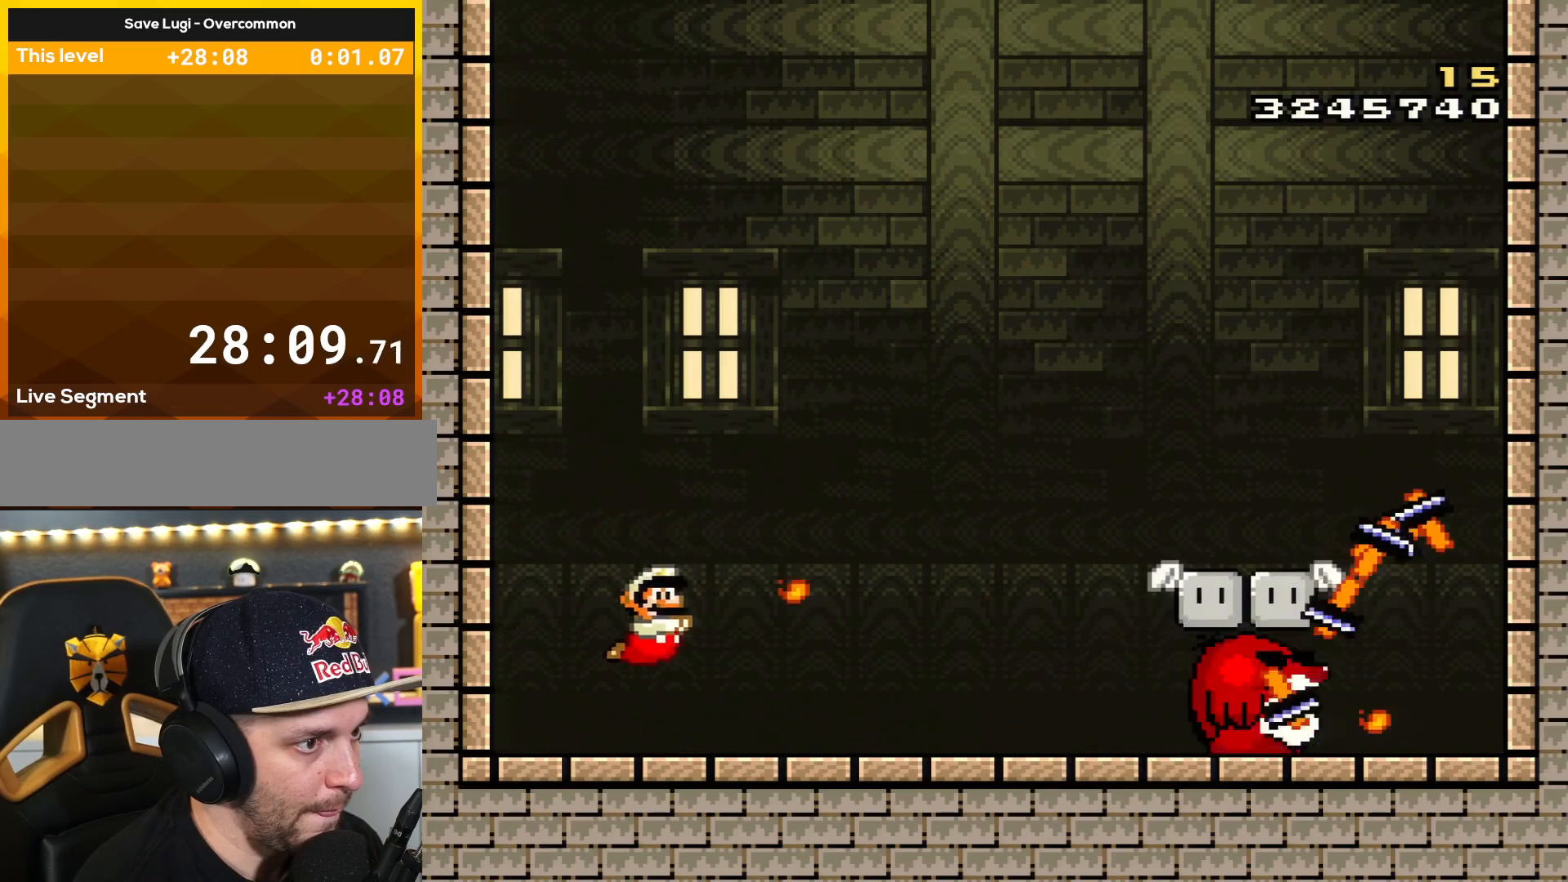
{"buttons": [], "events": [[84, "X", "up"], [134, "X", "down"], [134, "Y", "down"], [284, "X", "up"], [284, "Y", "up"], [367, "X", "down"], [417, "Y", "down"], [467, "X", "up"], [467, "Y", "up"]]}
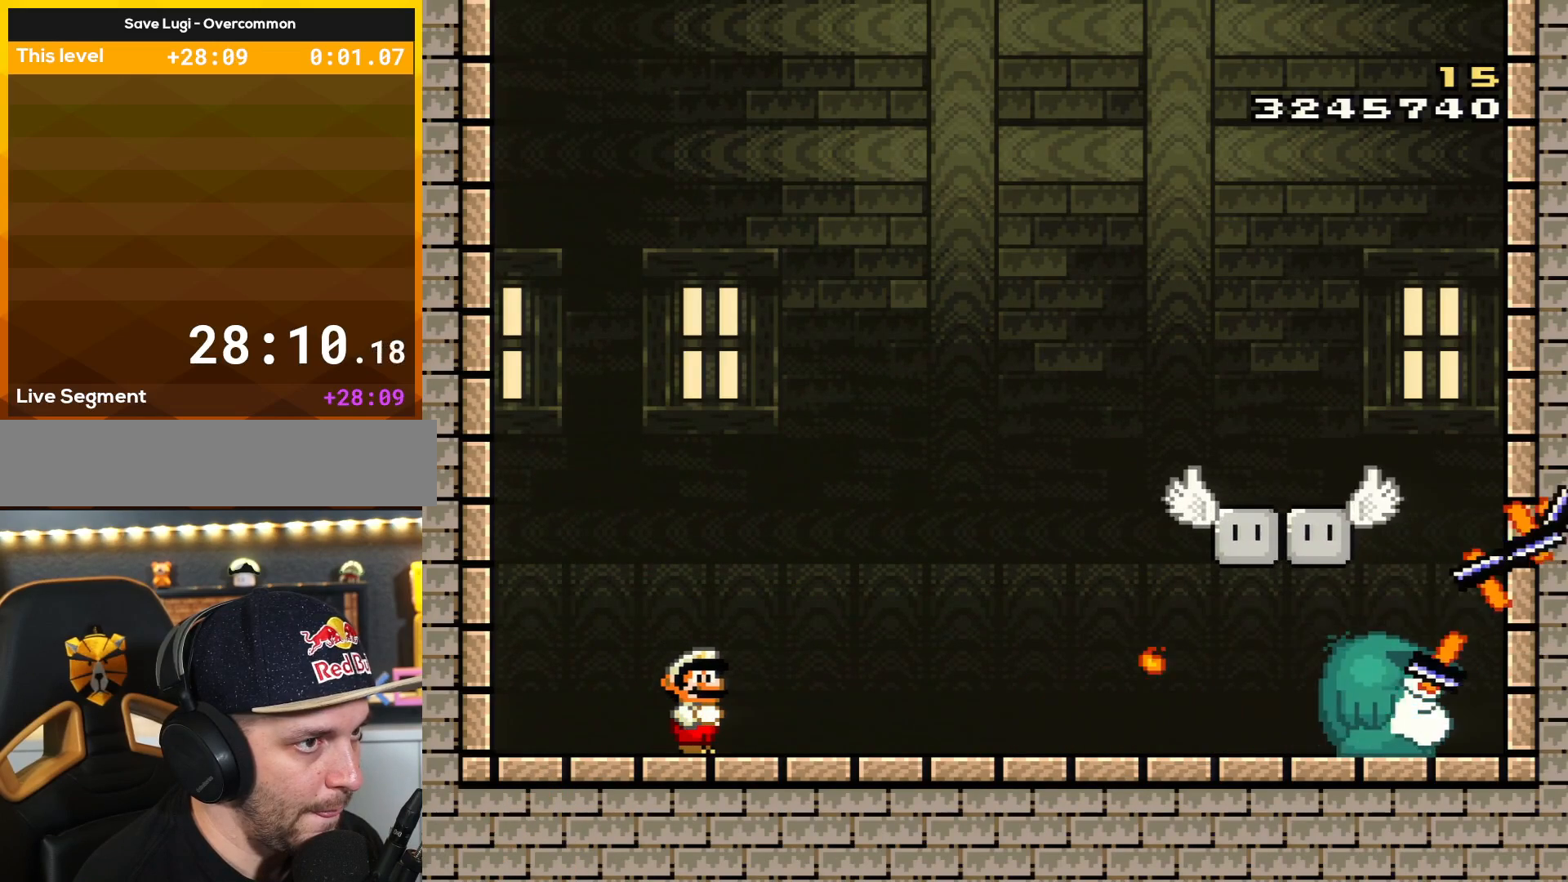
{"buttons": ["X", "Y"], "events": [[16, "X", "down"], [67, "Y", "down"], [167, "X", "up"], [167, "Y", "up"], [267, "X", "down"], [267, "Y", "down"], [367, "X", "up"], [367, "Y", "up"], [417, "X", "down"], [467, "Y", "down"]]}
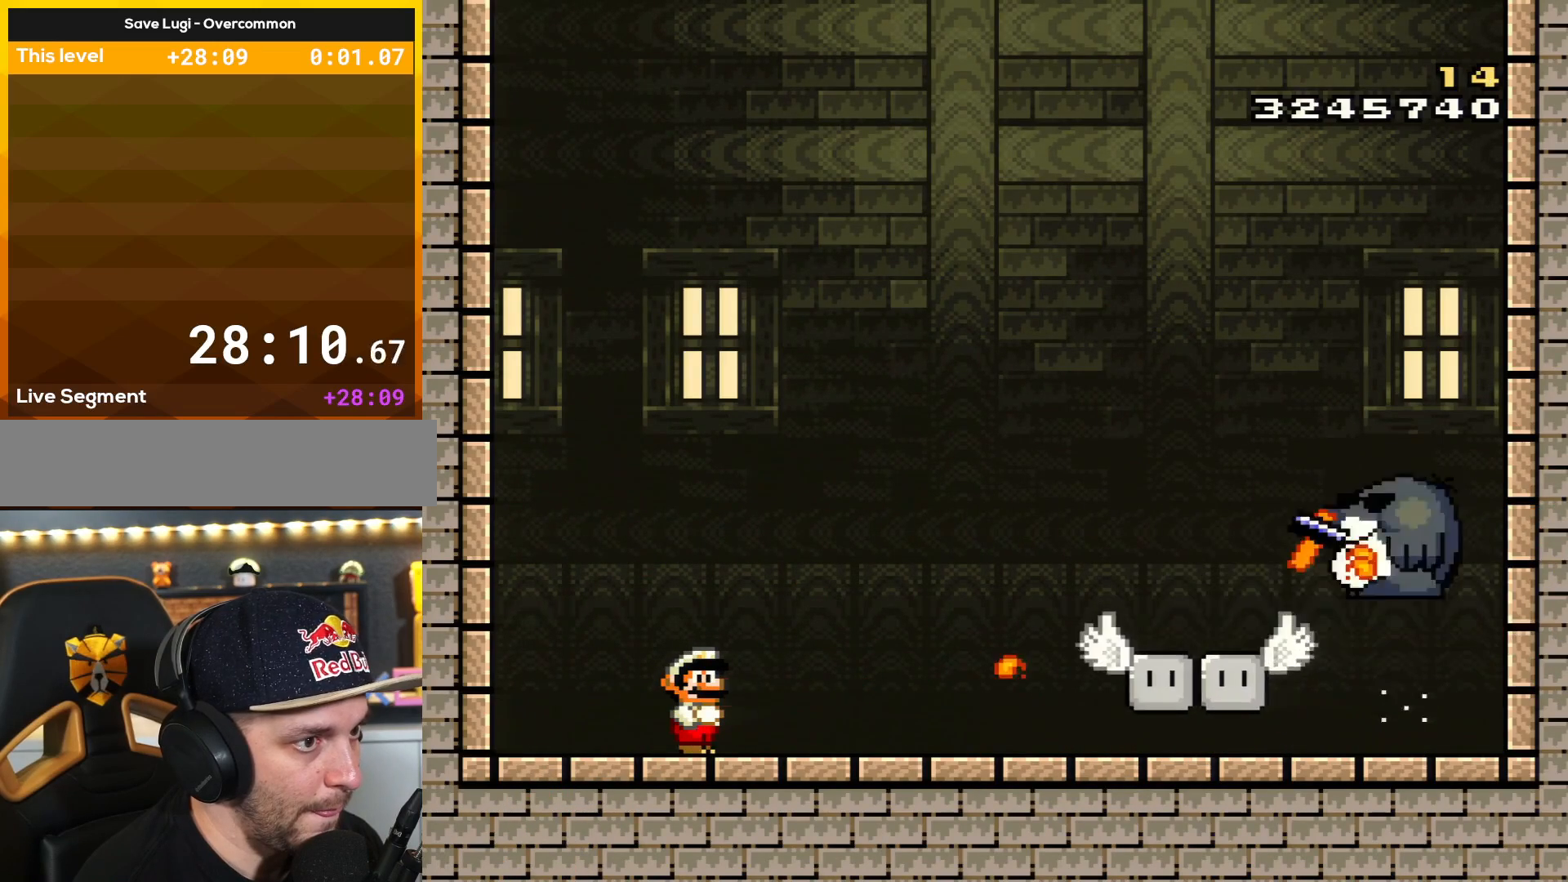
{"buttons": ["X", "Y", "DPAD_LEFT"], "events": [[67, "X", "up"], [67, "Y", "up"], [117, "X", "down"], [167, "Y", "down"], [267, "X", "up"], [317, "Y", "up"], [367, "Y", "down"], [417, "DPAD_LEFT", "down"], [467, "X", "down"]]}
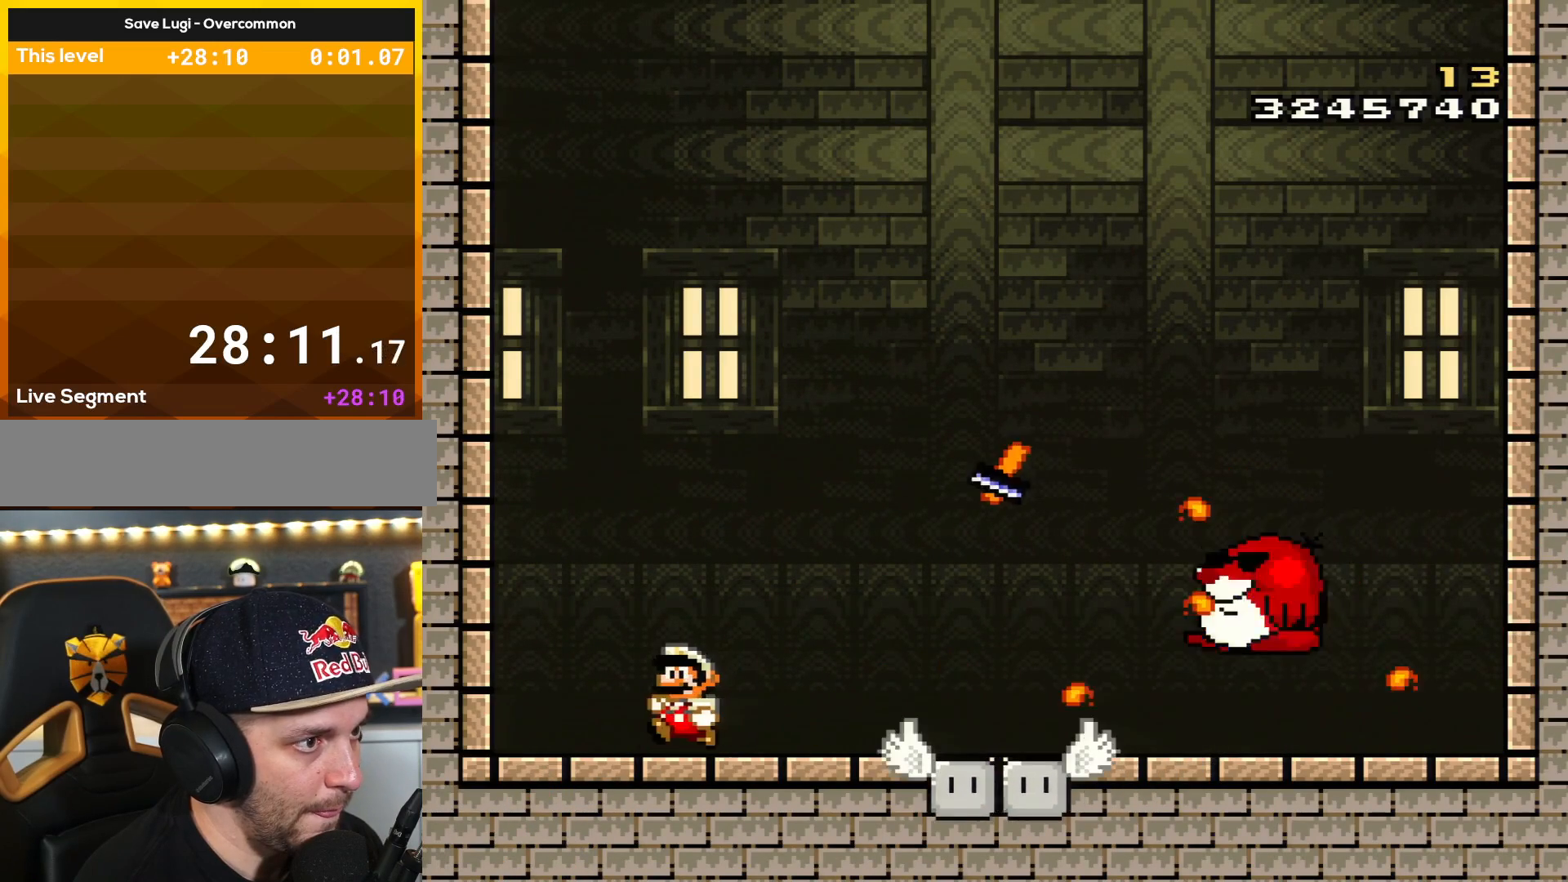
{"buttons": [], "events": [[17, "X", "up"], [167, "Y", "up"], [283, "DPAD_LEFT", "up"], [283, "DPAD_RIGHT", "down"], [367, "X", "down"], [417, "DPAD_RIGHT", "up"], [467, "X", "up"]]}
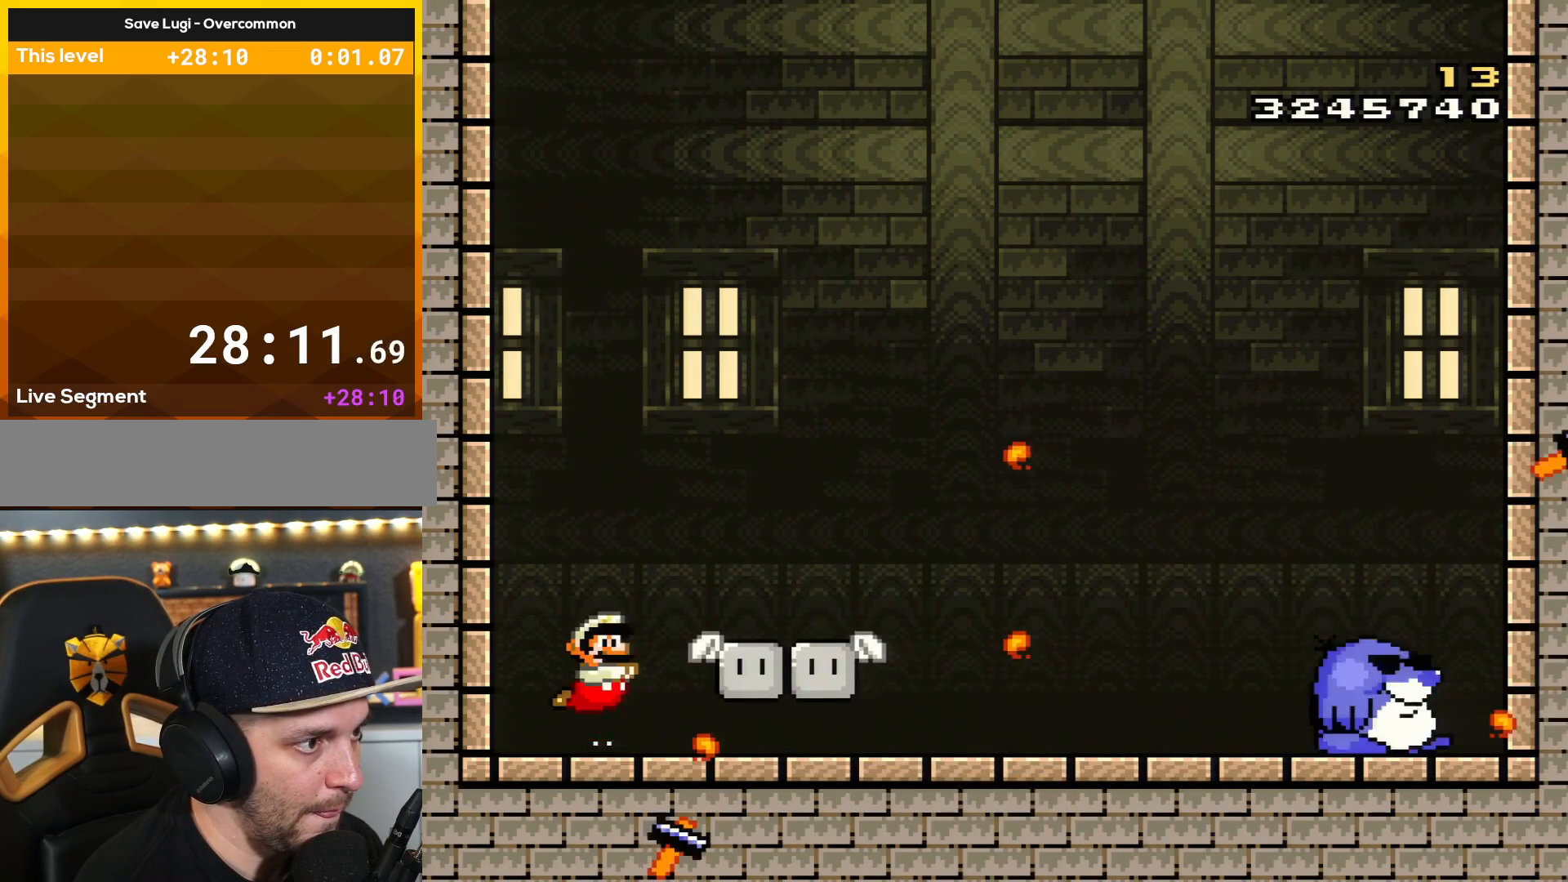
{"buttons": [], "events": [[17, "B", "down"], [17, "Y", "down"], [67, "X", "down"], [267, "B", "up"], [267, "Y", "up"], [301, "X", "up"], [351, "X", "down"], [351, "Y", "down"], [501, "X", "up"], [501, "Y", "up"]]}
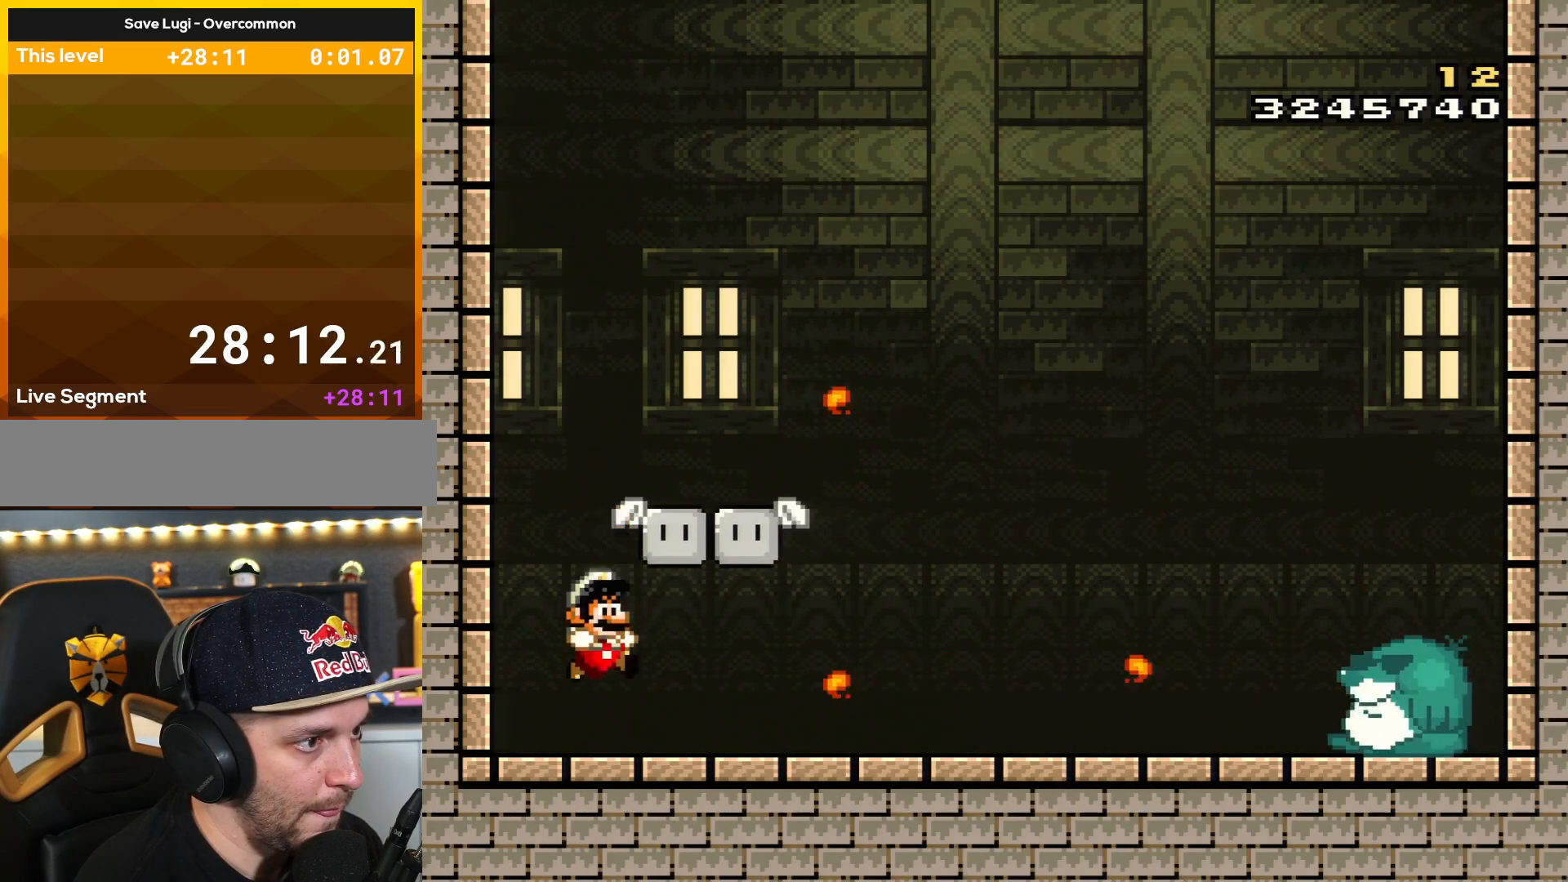
{"buttons": ["Y"], "events": [[150, "Y", "down"], [200, "X", "down"], [300, "DPAD_LEFT", "down"], [350, "X", "up"], [450, "DPAD_LEFT", "up"]]}
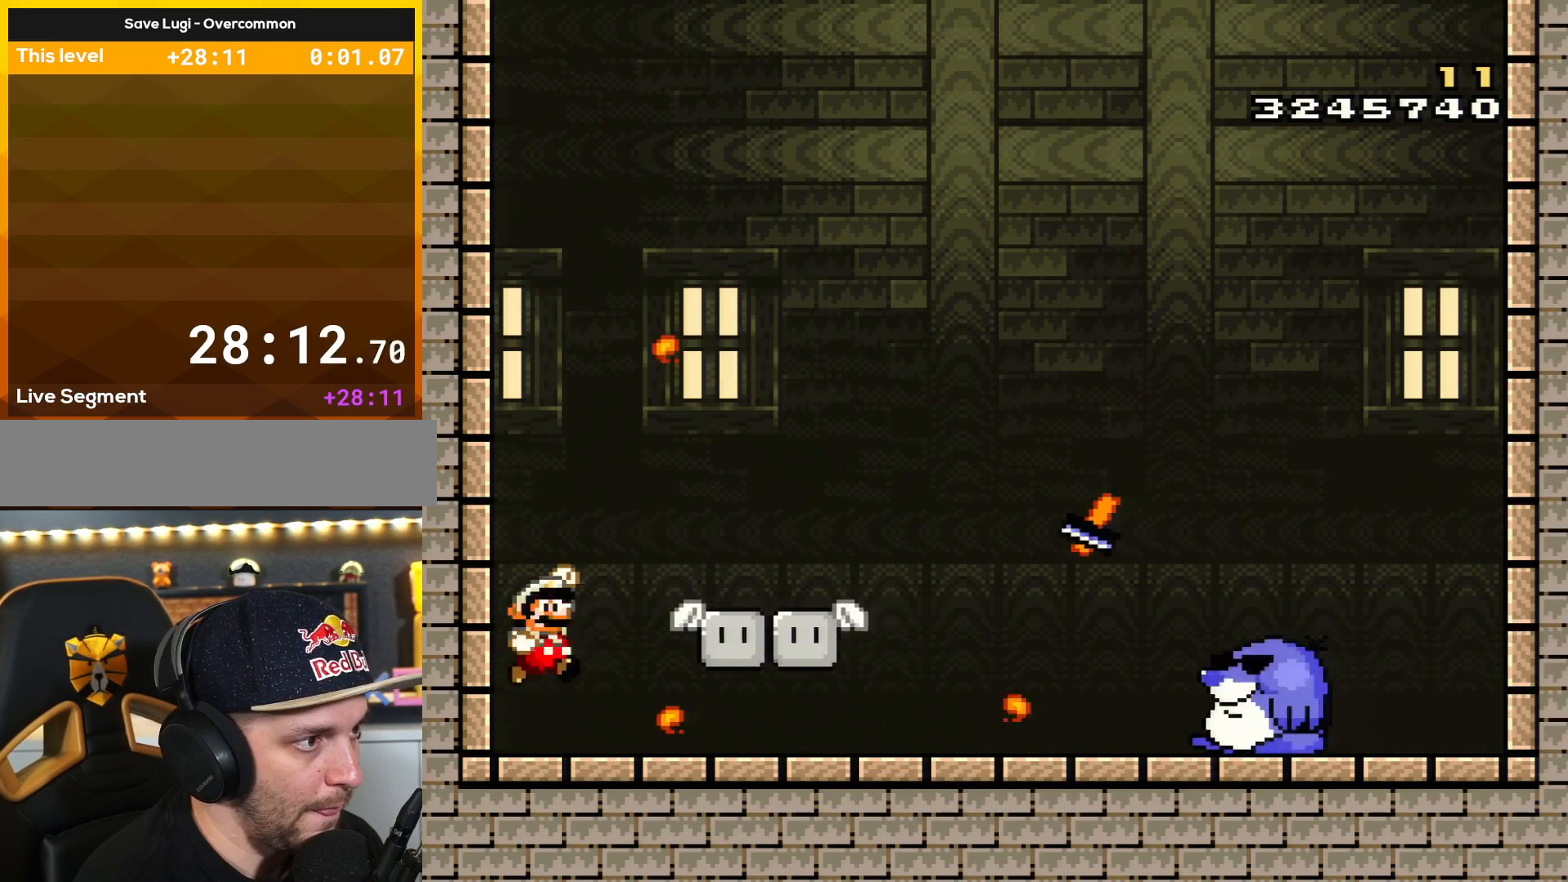
{"buttons": ["Y", "DPAD_LEFT"], "events": [[50, "B", "down"], [50, "DPAD_RIGHT", "down"], [150, "B", "up"], [201, "Y", "up"], [234, "DPAD_RIGHT", "up"], [234, "Y", "down"], [301, "X", "down"], [351, "Y", "up"], [417, "DPAD_LEFT", "down"], [417, "Y", "down"], [451, "X", "up"]]}
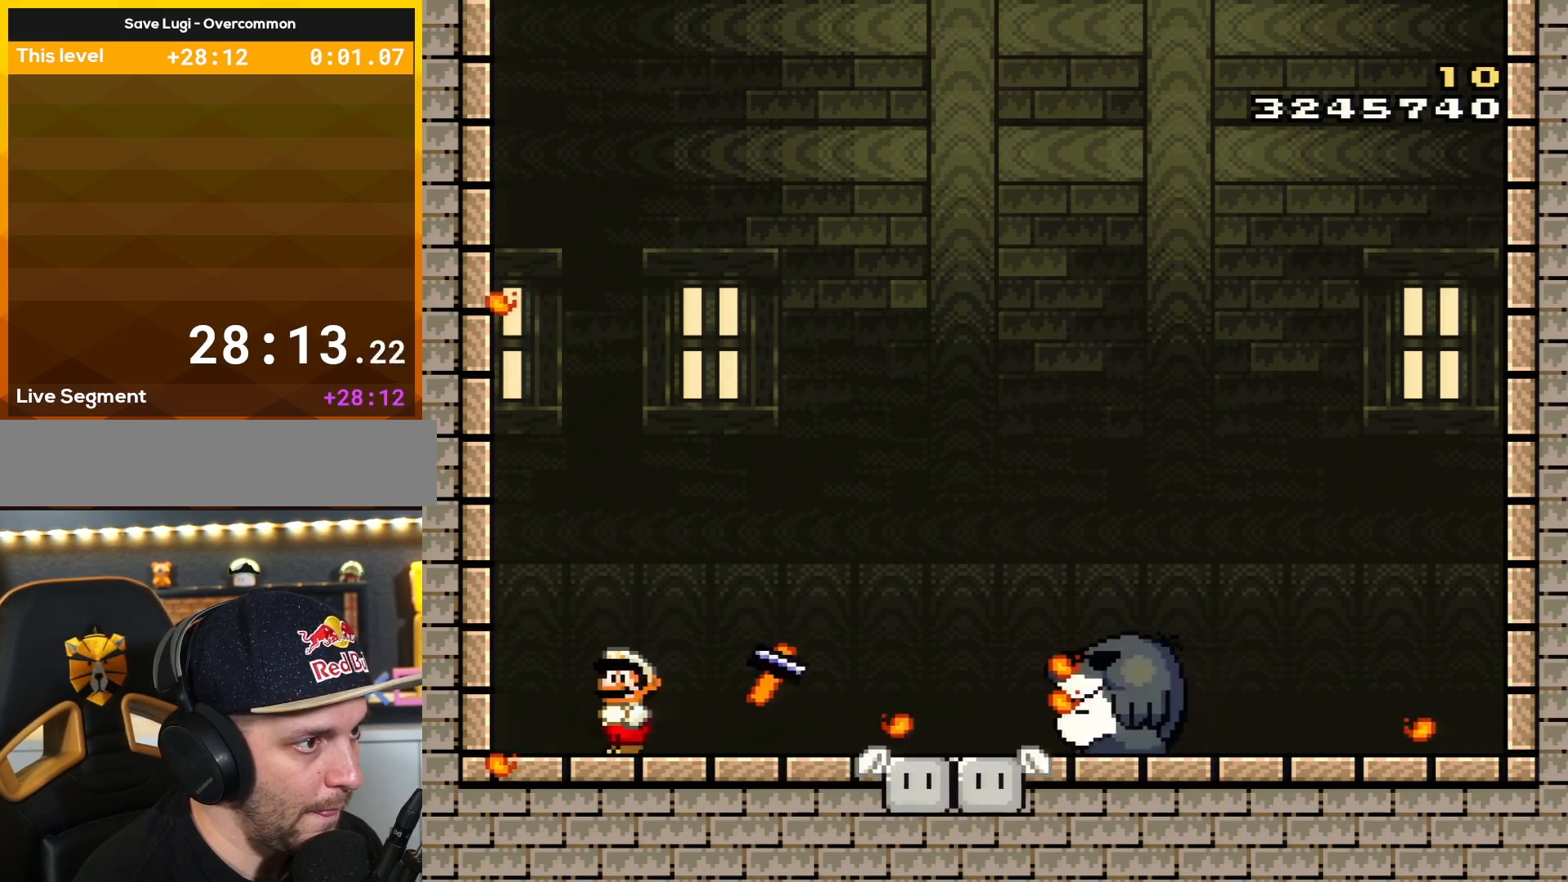
{"buttons": [], "events": [[150, "B", "down"], [183, "DPAD_LEFT", "up"], [200, "DPAD_RIGHT", "down"], [233, "B", "up"], [233, "Y", "up"], [350, "DPAD_RIGHT", "up"], [350, "X", "down"], [484, "X", "up"]]}
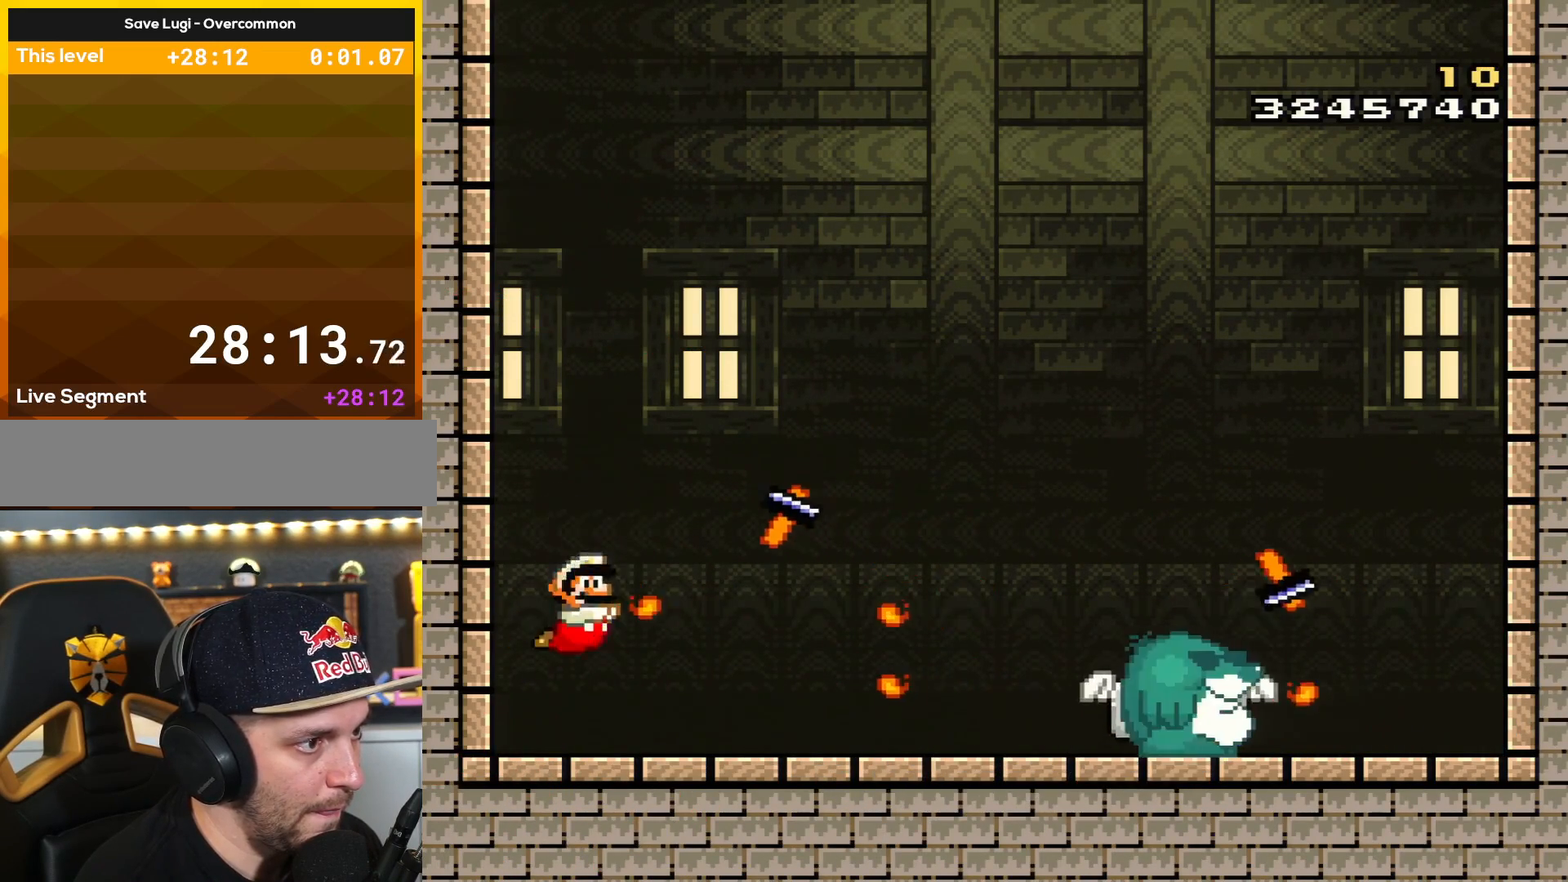
{"buttons": ["Y", "DPAD_DOWN"], "events": [[84, "Y", "down"], [100, "DPAD_LEFT", "down"], [201, "DPAD_LEFT", "up"], [201, "DPAD_RIGHT", "down"], [234, "Y", "up"], [417, "DPAD_DOWN", "down"], [417, "Y", "down"], [484, "DPAD_RIGHT", "up"]]}
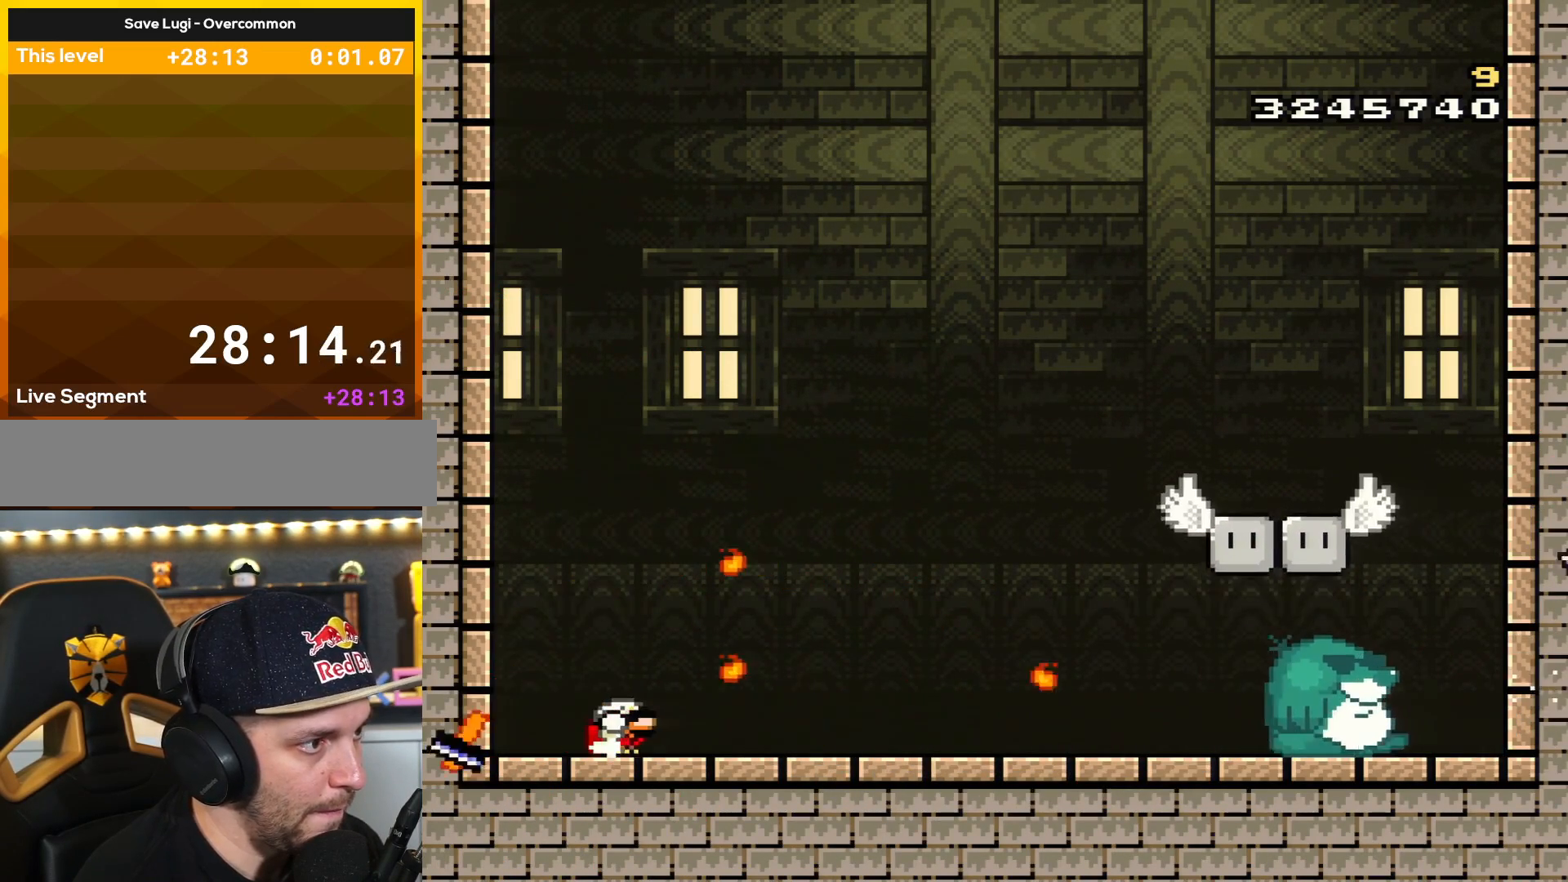
{"buttons": ["Y", "DPAD_DOWN"], "events": [[67, "DPAD_LEFT", "down"], [100, "DPAD_DOWN", "up"], [350, "B", "down"], [450, "B", "up"], [484, "DPAD_DOWN", "down"], [484, "DPAD_LEFT", "up"]]}
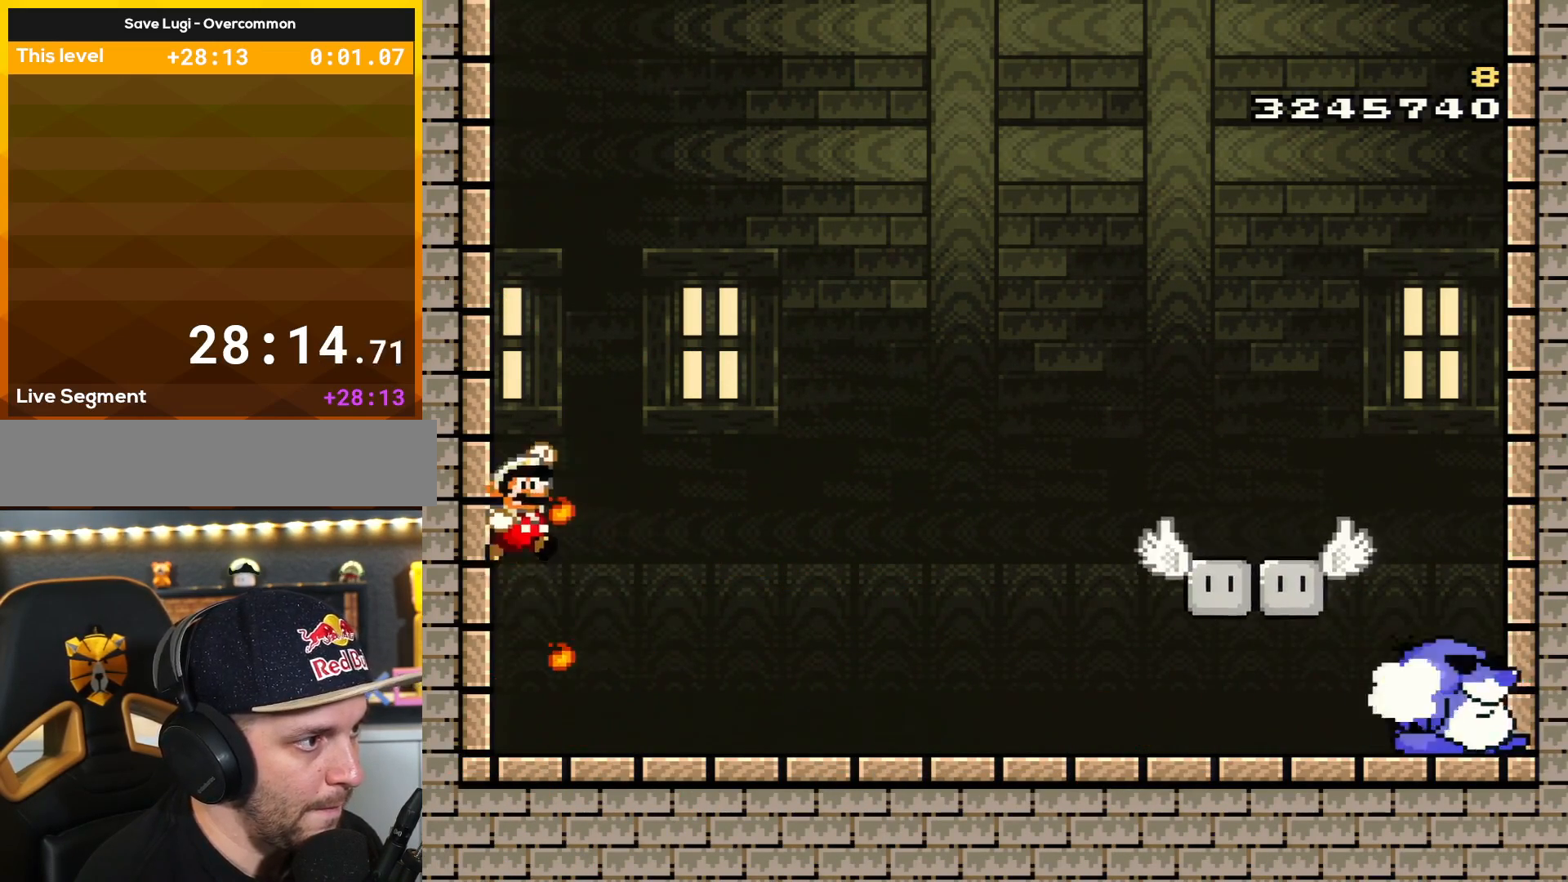
{"buttons": ["X"], "events": [[17, "DPAD_RIGHT", "down"], [234, "DPAD_DOWN", "up"], [384, "DPAD_RIGHT", "up"], [384, "Y", "up"], [451, "X", "down"]]}
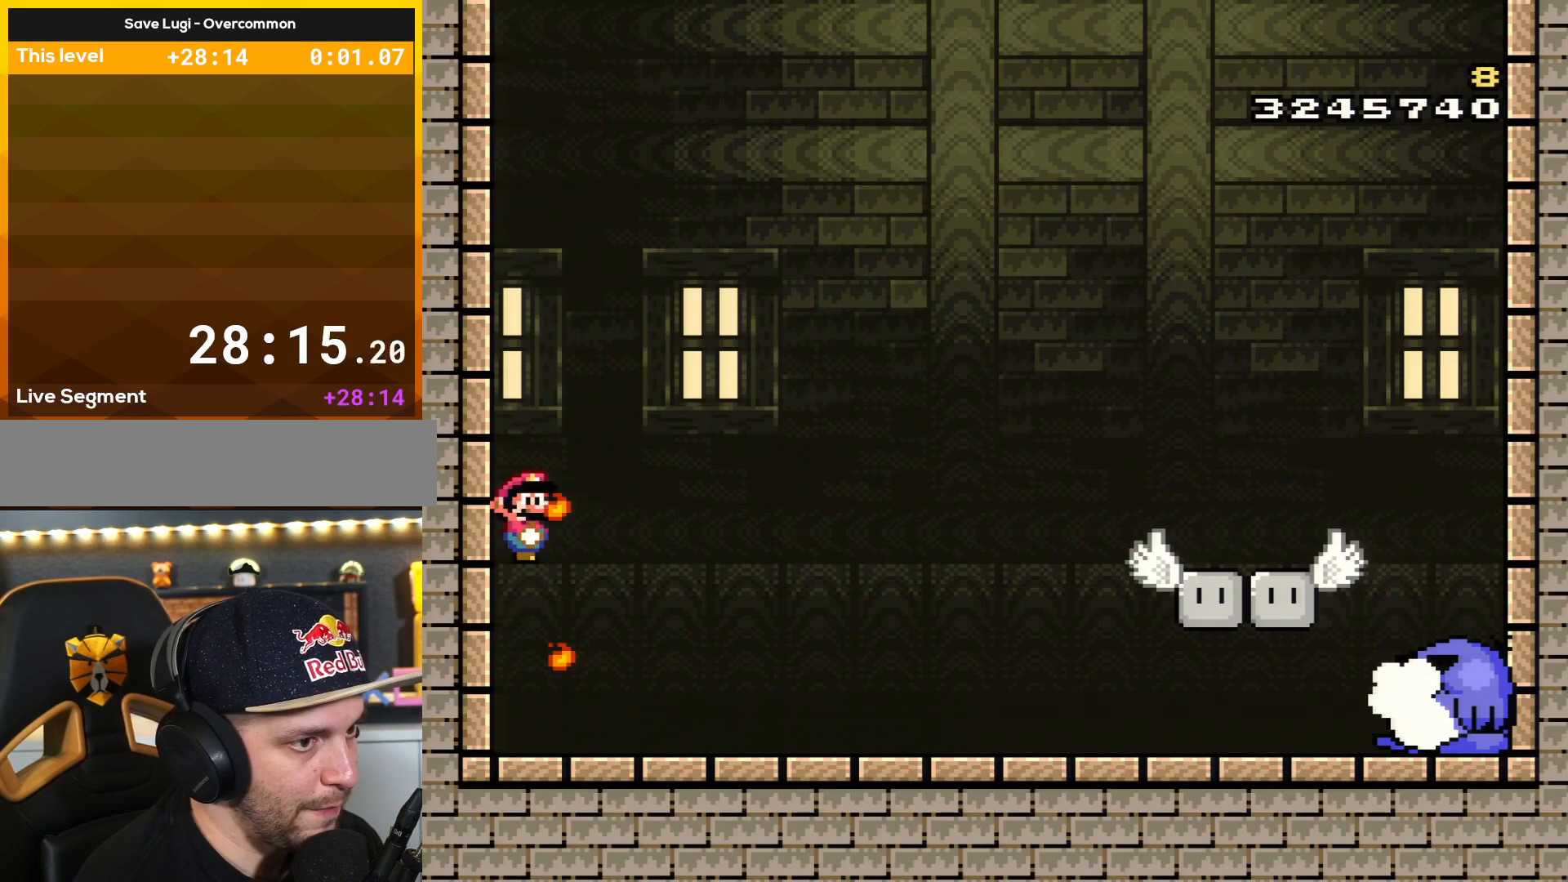
{"buttons": ["Y"], "events": [[50, "X", "up"], [50, "Y", "down"], [83, "Y", "up"], [100, "Y", "down"], [267, "DPAD_RIGHT", "down"], [417, "DPAD_RIGHT", "up"]]}
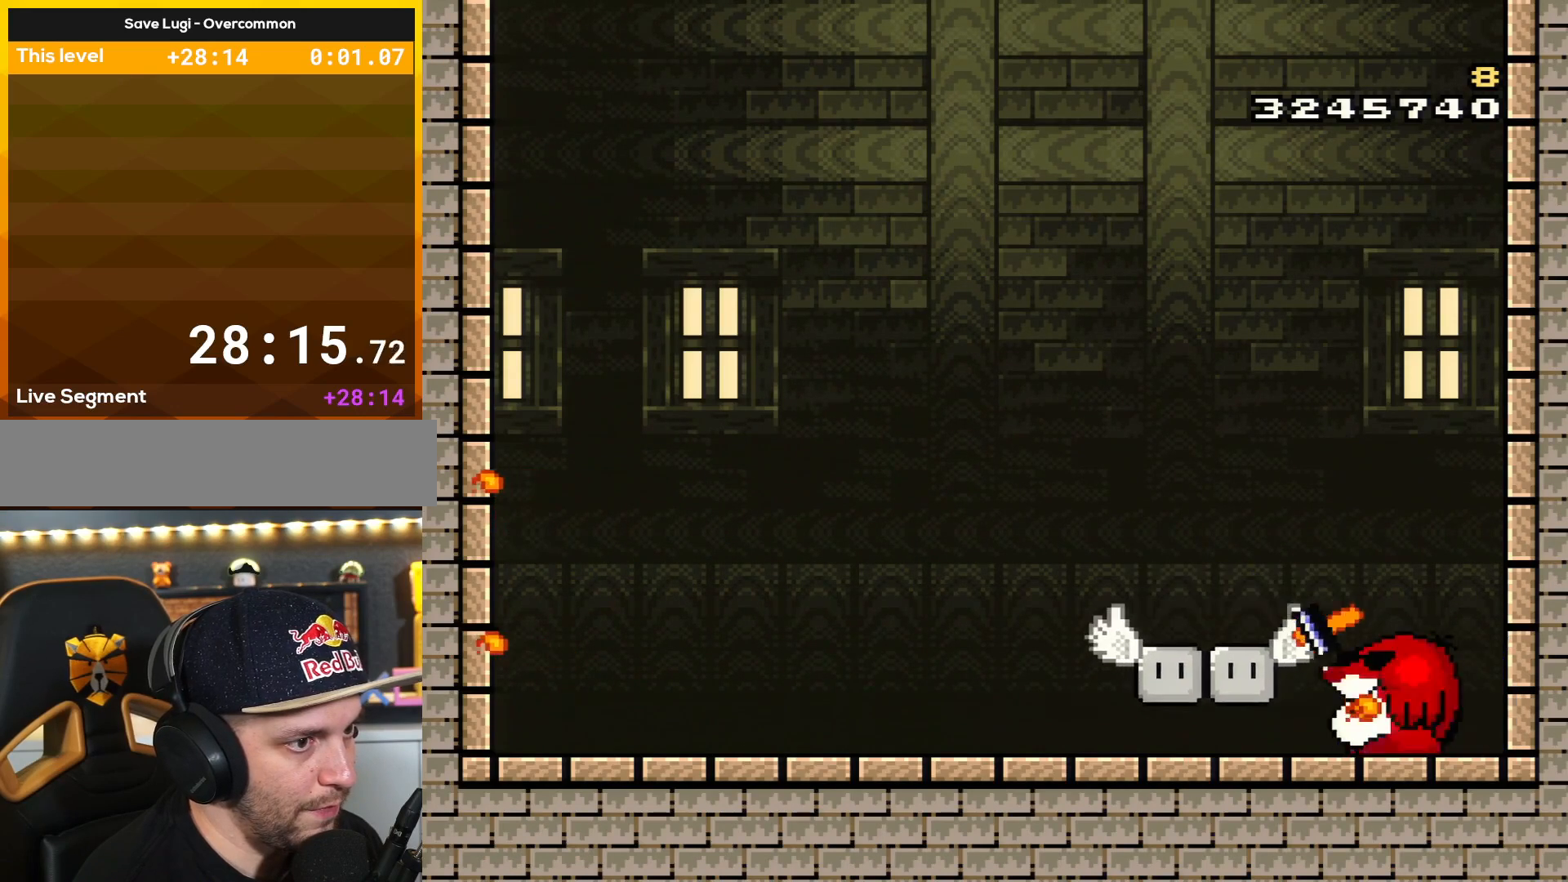
{"buttons": ["Y"], "events": [[50, "DPAD_RIGHT", "down"], [201, "DPAD_RIGHT", "up"], [317, "DPAD_RIGHT", "down"], [317, "Y", "up"], [384, "Y", "down"], [484, "DPAD_RIGHT", "up"]]}
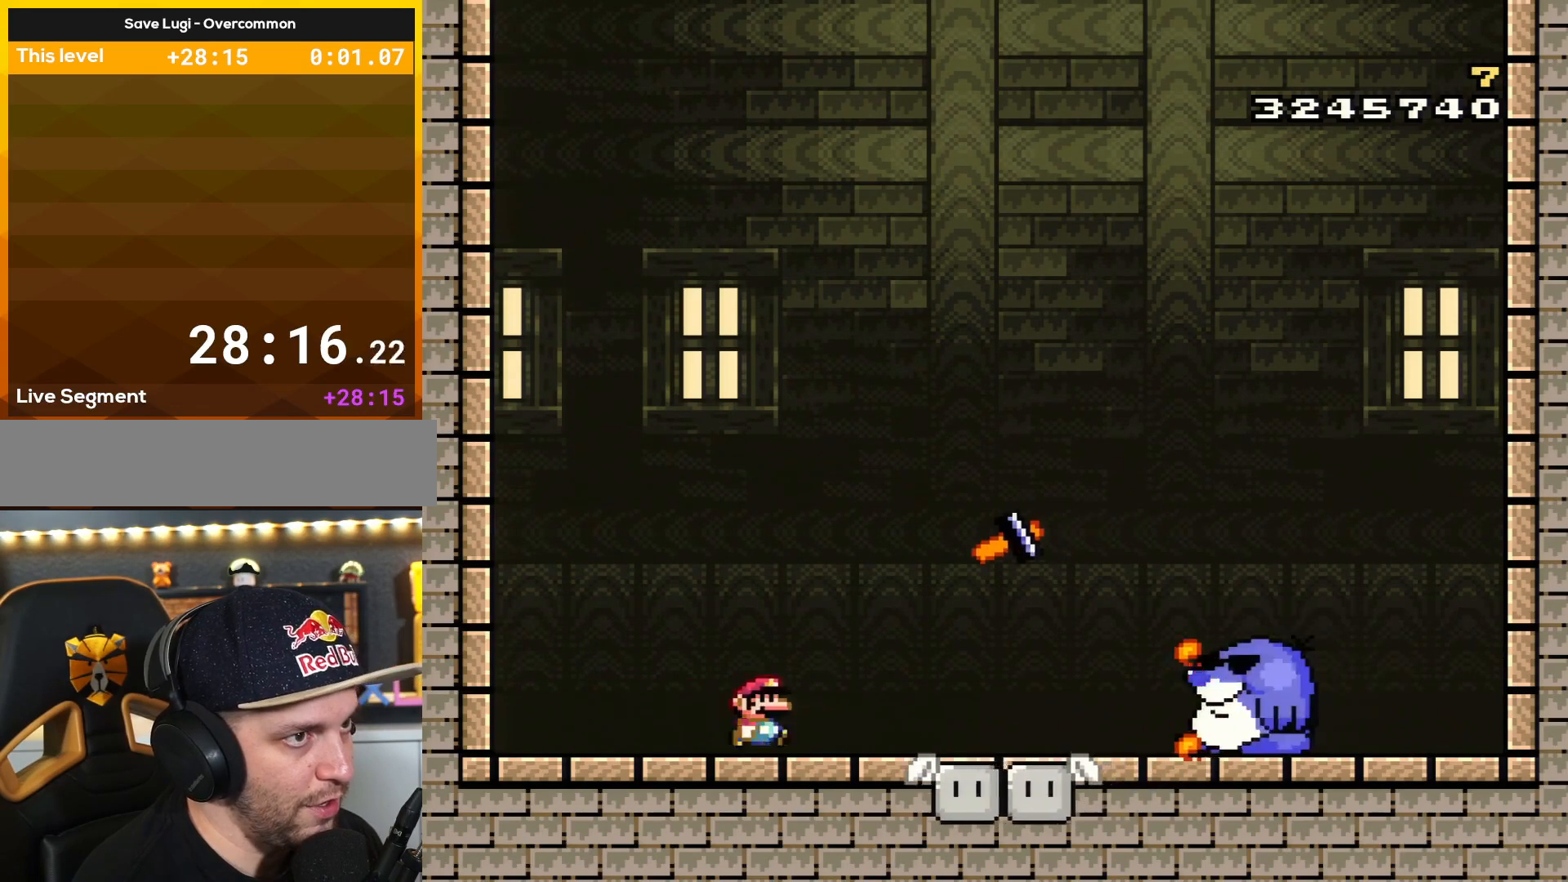
{"buttons": ["Y"], "events": [[33, "DPAD_RIGHT", "down"], [200, "DPAD_DOWN", "down"], [233, "B", "down"], [233, "DPAD_RIGHT", "up"], [283, "X", "down"], [350, "B", "up"], [350, "DPAD_DOWN", "up"], [384, "X", "up"]]}
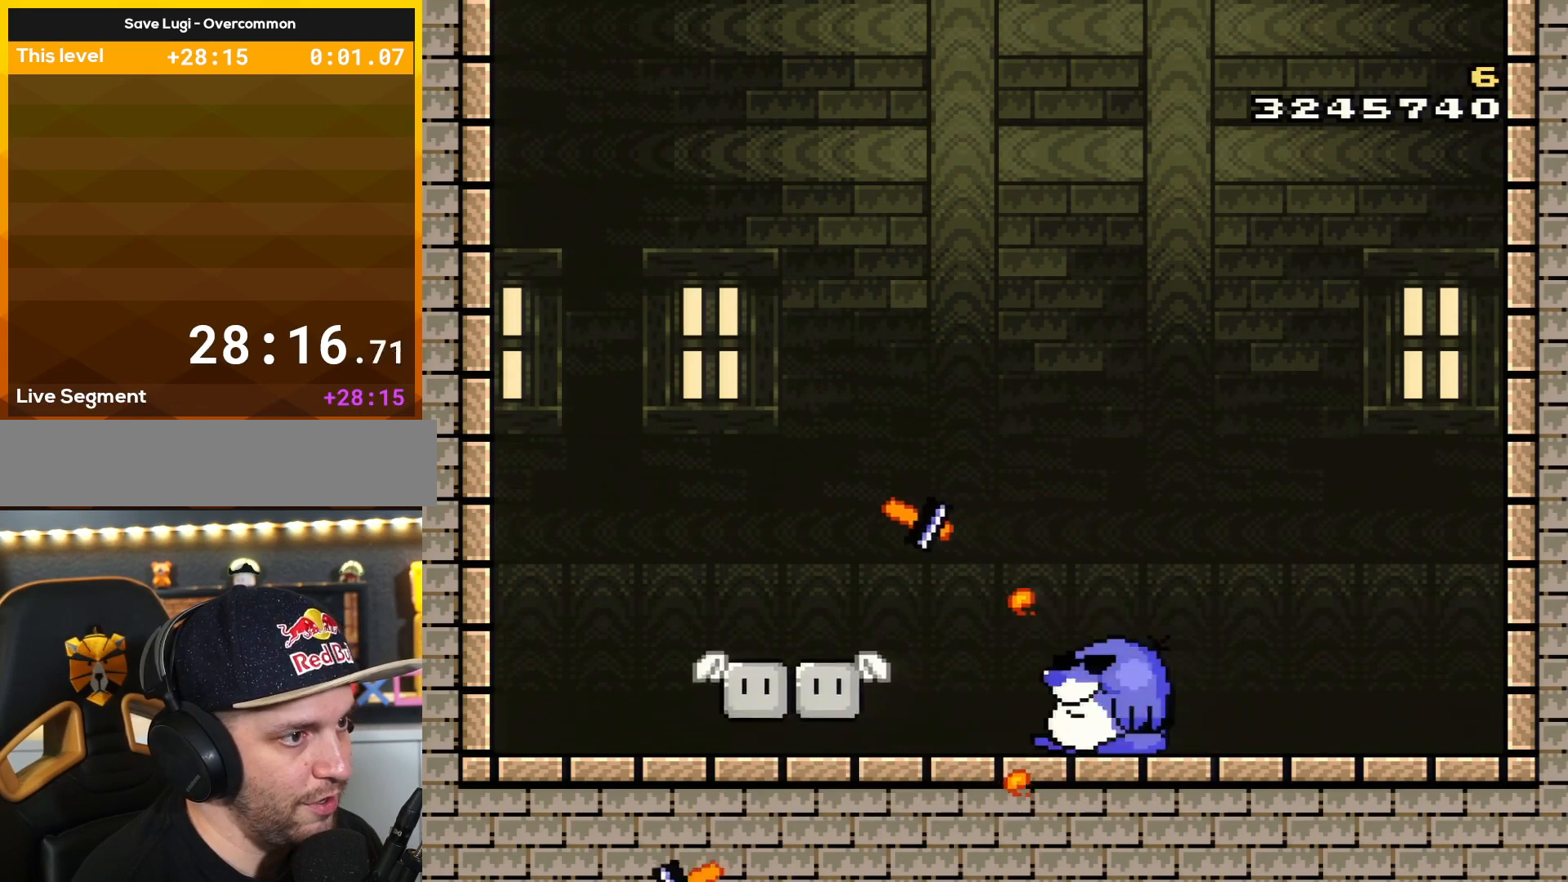
{"buttons": [], "events": [[167, "Y", "up"], [284, "A", "down"], [284, "X", "down"], [317, "X", "up"], [467, "A", "up"]]}
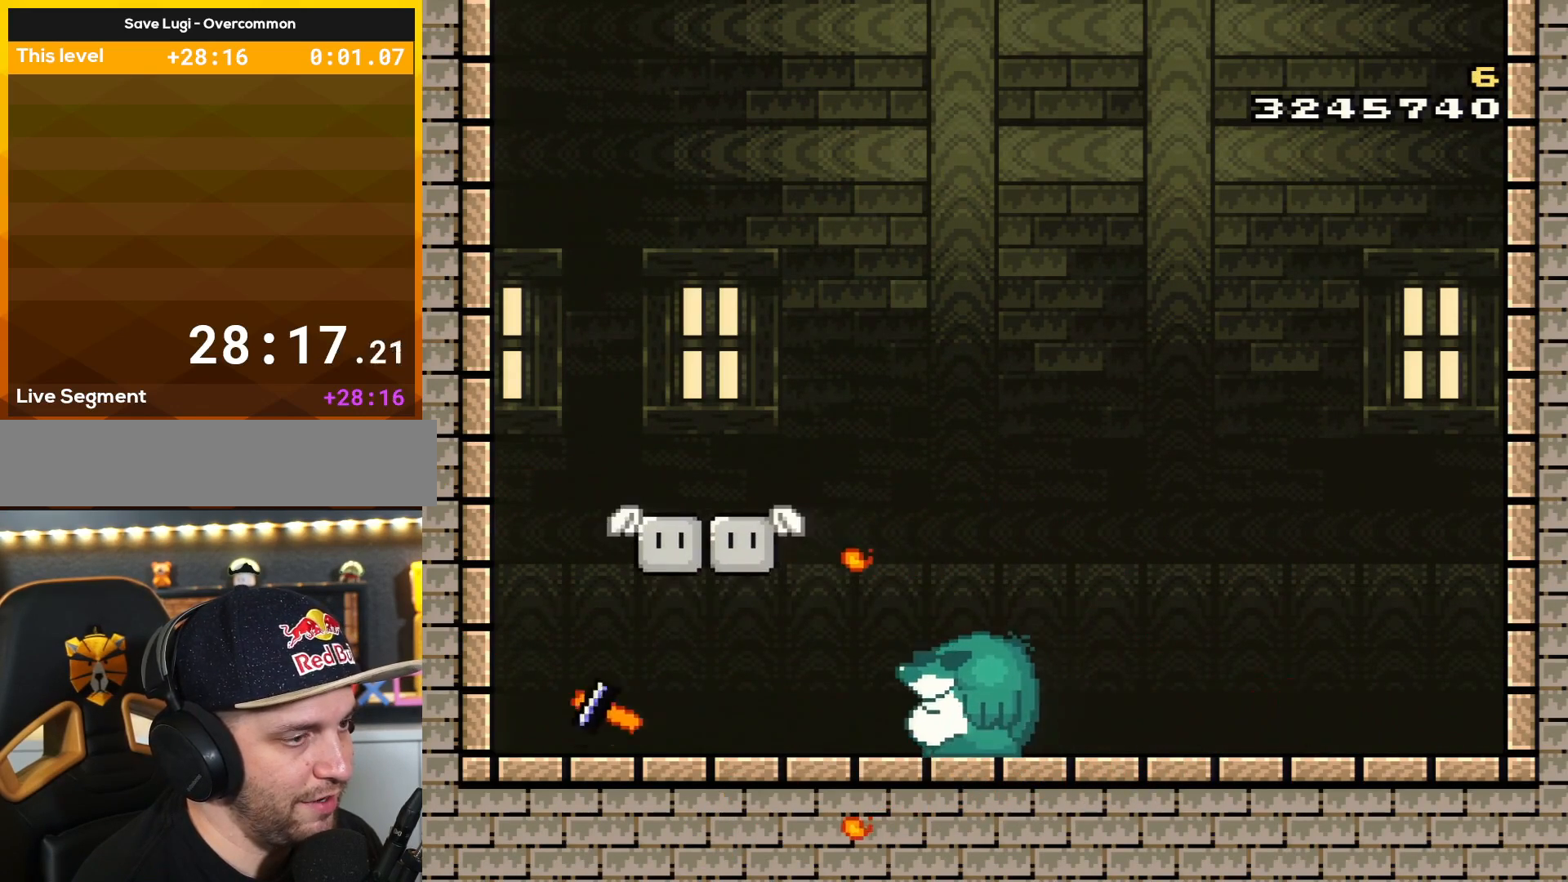
{"buttons": ["DPAD_LEFT"], "events": [[50, "X", "down"], [150, "DPAD_LEFT", "down"], [150, "X", "up"]]}
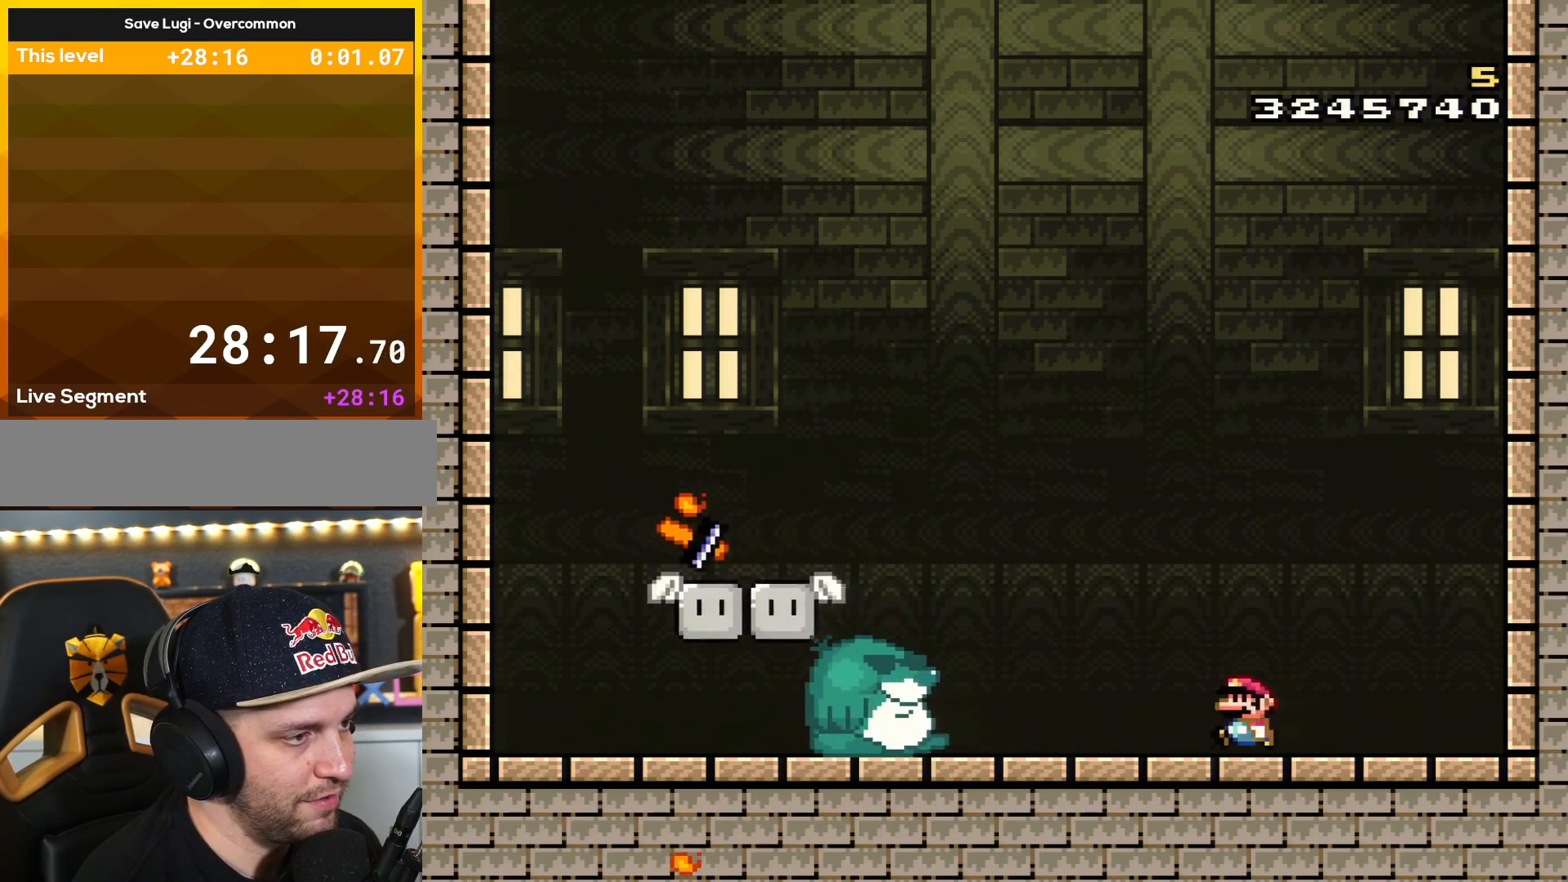
{"buttons": ["X"], "events": [[16, "X", "down"], [217, "A", "down"], [250, "DPAD_LEFT", "up"], [300, "A", "up"], [400, "L1", "down"], [400, "X", "up"], [467, "L1", "up"], [467, "X", "down"]]}
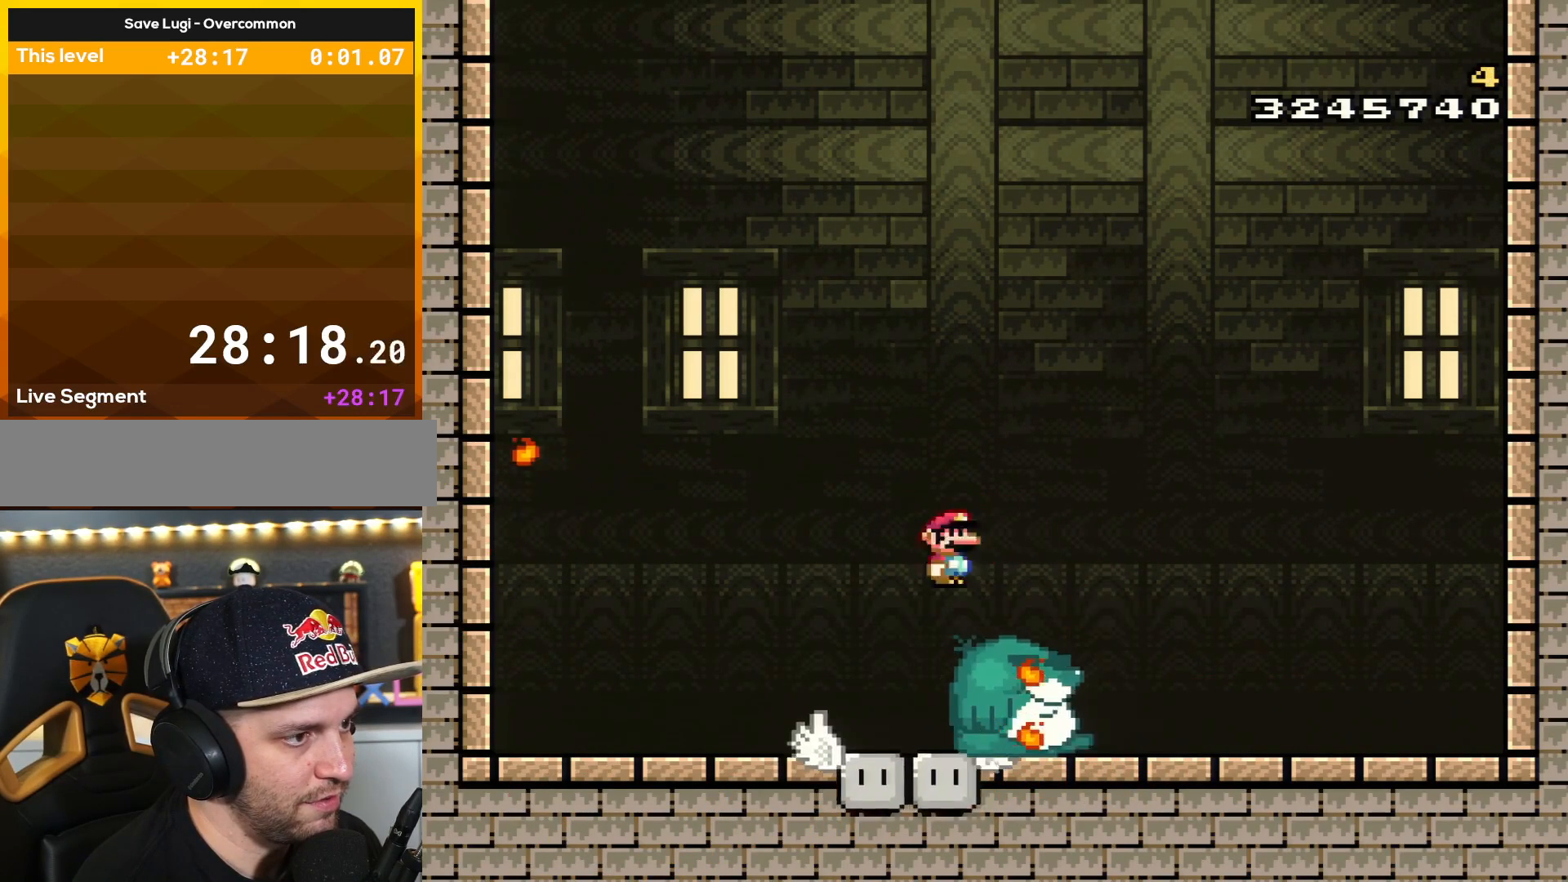
{"buttons": ["X", "DPAD_RIGHT"], "events": [[334, "DPAD_RIGHT", "down"]]}